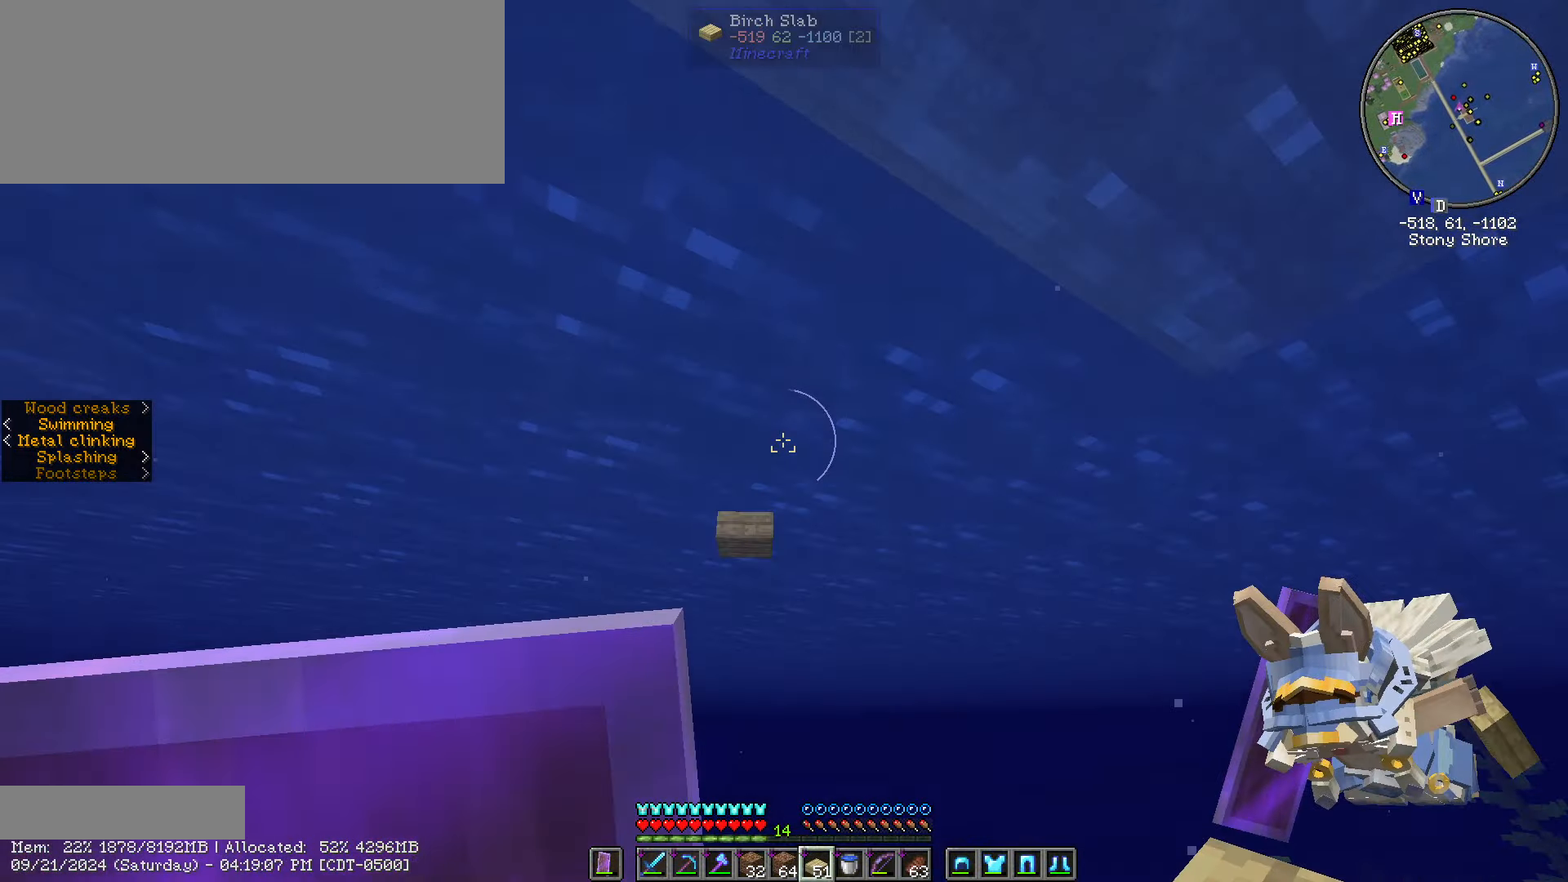
Gameplay with keyboard and mouse; each line is a JSON object with the keys and mouse buttons held at the frame after it. "events" lists presses ("down") and releases ("up") of ".", "/", "0", "1", "2", "3", "4", "5", "6", "7", "8", "9", "a", "alt_l", "alt_r", "b", "backslash", "backspace", "c", "caps_lock", "comma", "ctrl_l", "ctrl_r", "d", "e", "equals", "escape", "f", "f1", "f10", "f11", "f12", "f2", "f3", "f4", "f5", "f6", "f7", "f8", "f9", "g", "h", "i", "j", "k", "l", "lbracket", "m", "minus", "n", "o", "p", "q", "quote", "r", "rbracket", "return", "s", "semicolon", "shift_l", "shift_r", "space", "super", "t", "tab", "tilde", "u", "v", "w", "x", "y", "z", "mouse_left", "mouse_wheel" and "mouse_right" between this image and that frame as [ms after this image, input, new state], when the widget could be followed in between. "mouse_left", "mouse_wheel", "mouse_right" = the "left", "wheel", "right" buttons of the "mouse" list. No other keys are recorded. Fast repeated clicks can show as one long hold. "wheel" means that the mouse wheel is clicked or scrolled. Not read: mouse_move.
{"keys": ["ctrl_l", "d", "w"], "mouse": [], "events": [[66, "space", "up"], [300, "a", "up"], [450, "d", "down"]]}
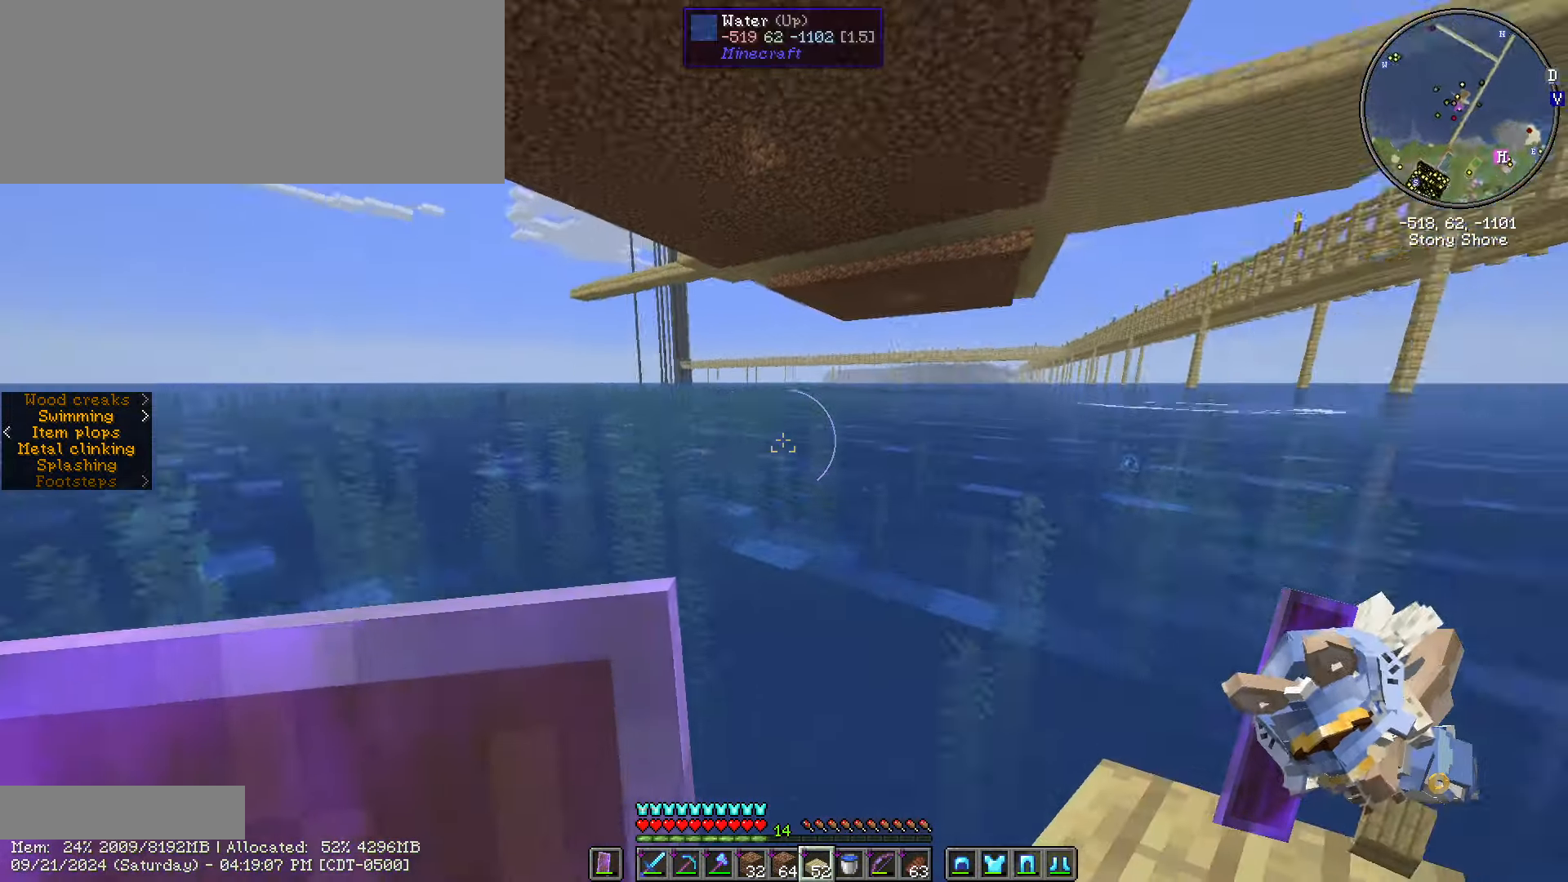
{"keys": ["ctrl_l", "d", "w"], "mouse": [], "events": []}
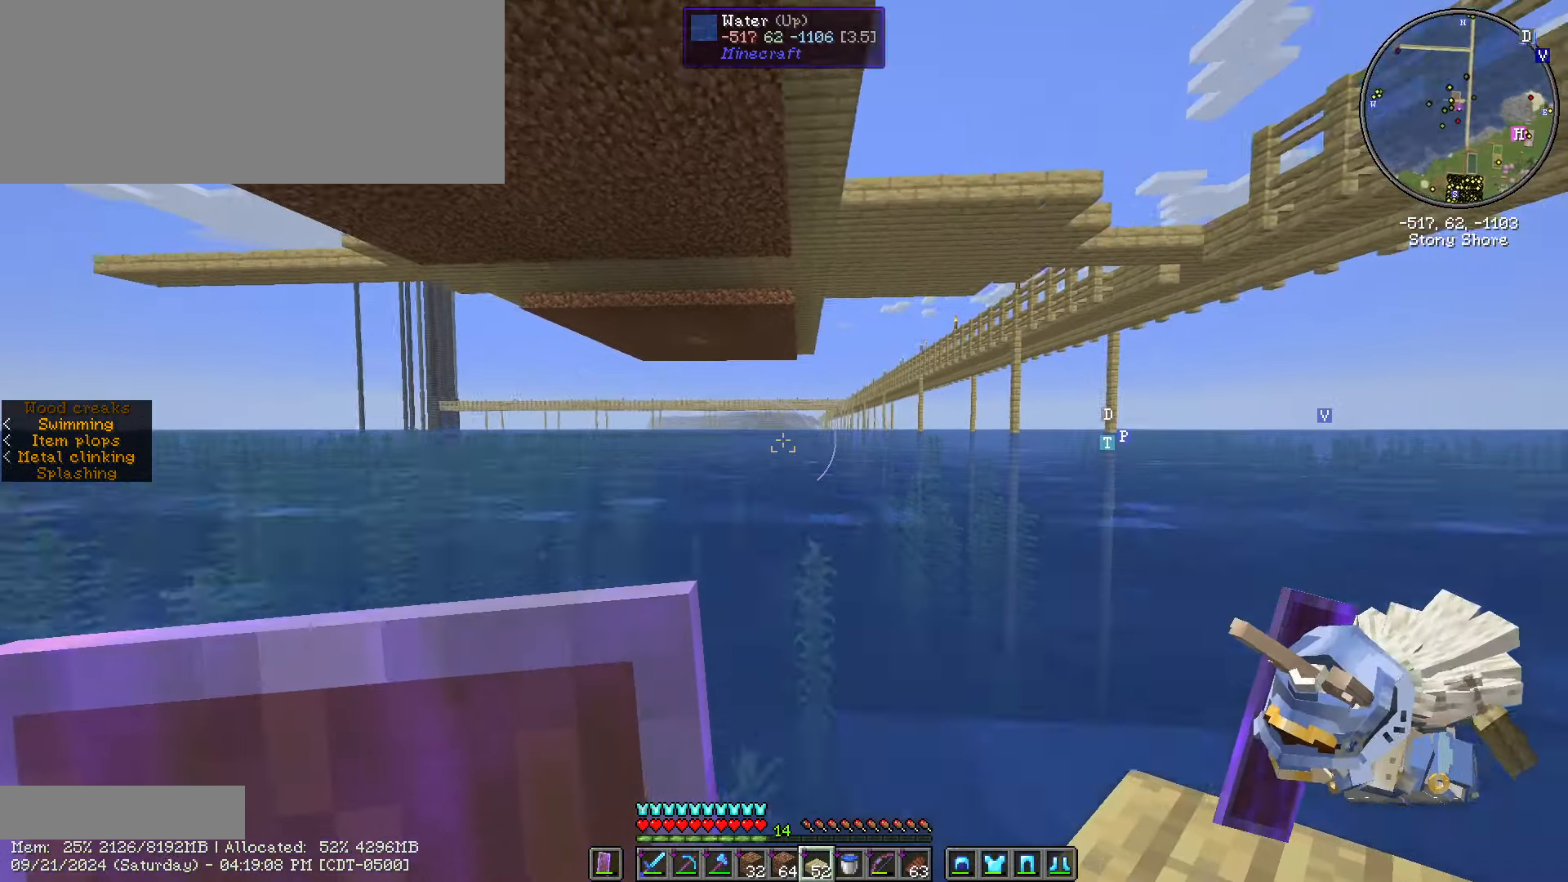
{"keys": ["ctrl_l", "w"], "mouse": [], "events": [[150, "d", "up"], [200, "space", "down"], [433, "space", "up"]]}
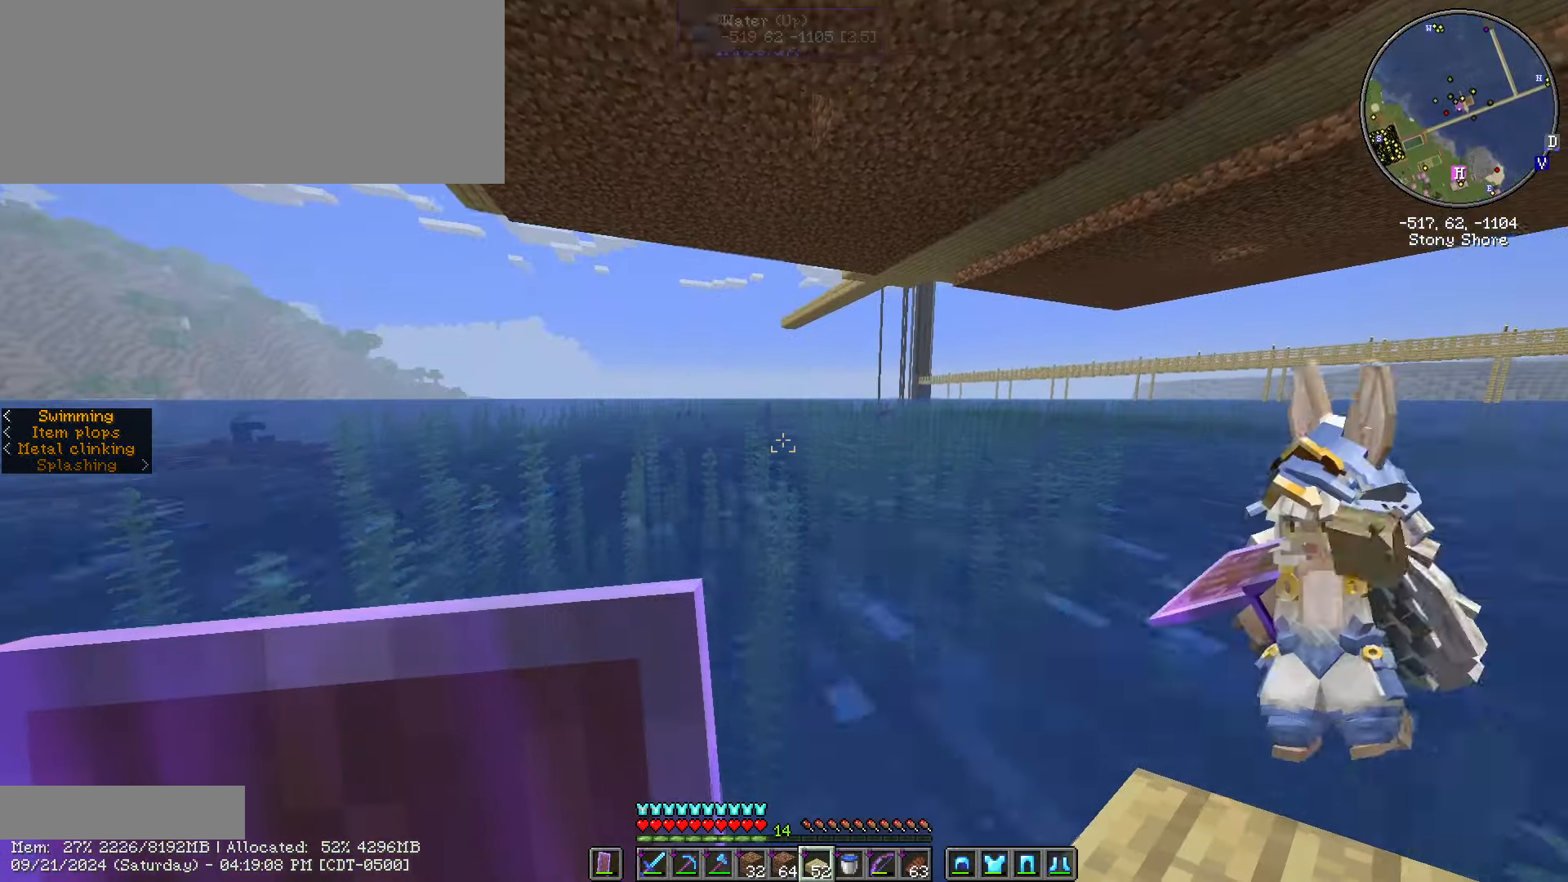
{"keys": ["ctrl_l", "d", "w"], "mouse": [], "events": [[267, "d", "down"]]}
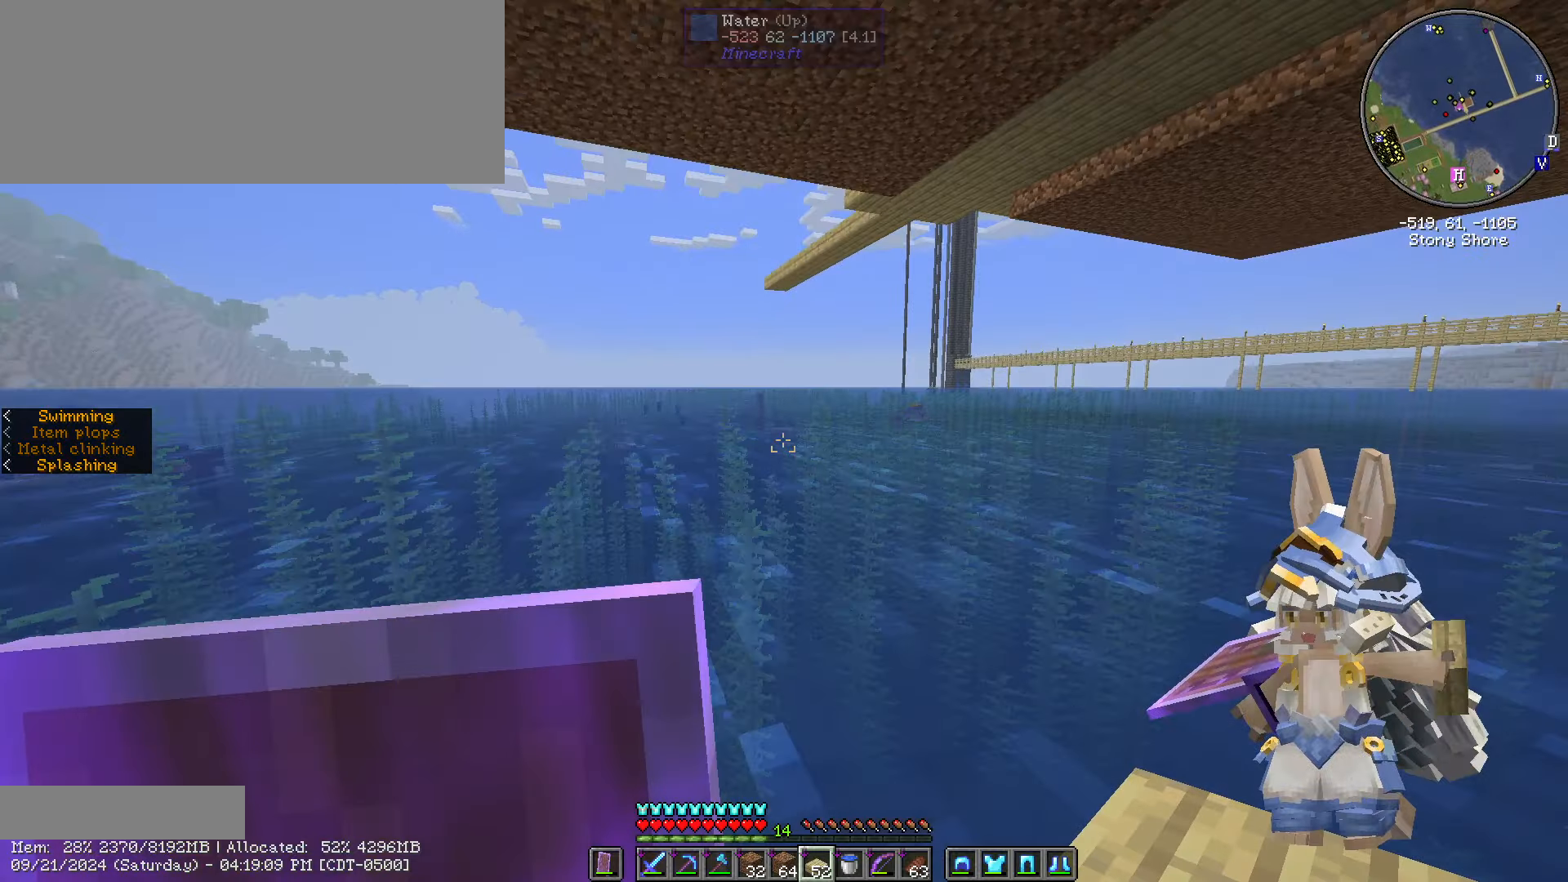
{"keys": ["ctrl_l", "w"], "mouse": [], "events": [[233, "d", "up"]]}
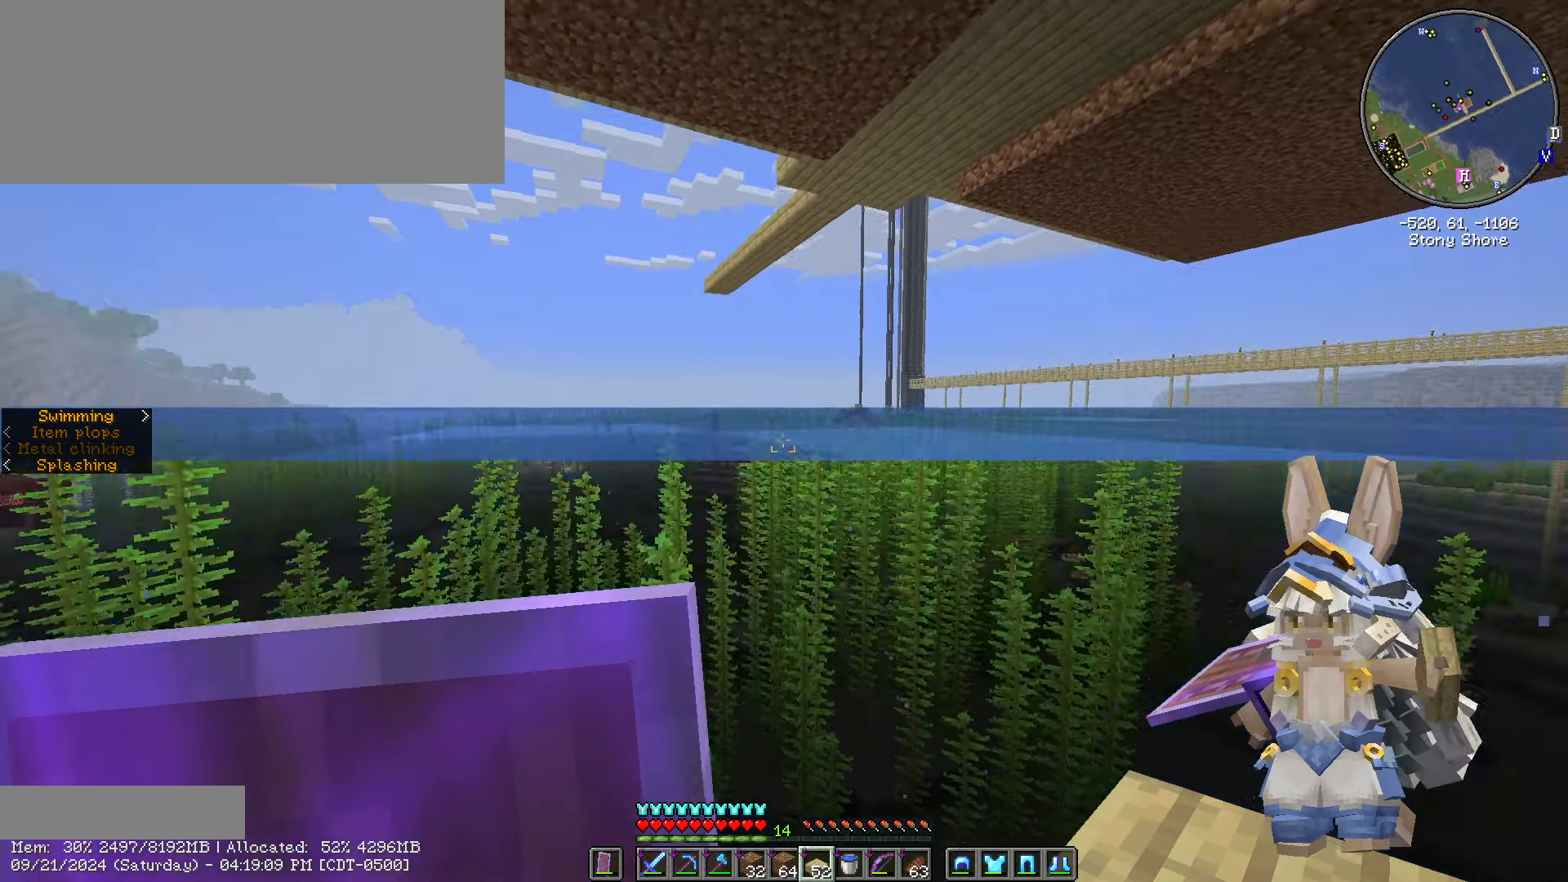
{"keys": ["ctrl_l", "space", "w"], "mouse": [], "events": [[150, "shift_l", "down"], [383, "shift_l", "up"], [383, "space", "down"]]}
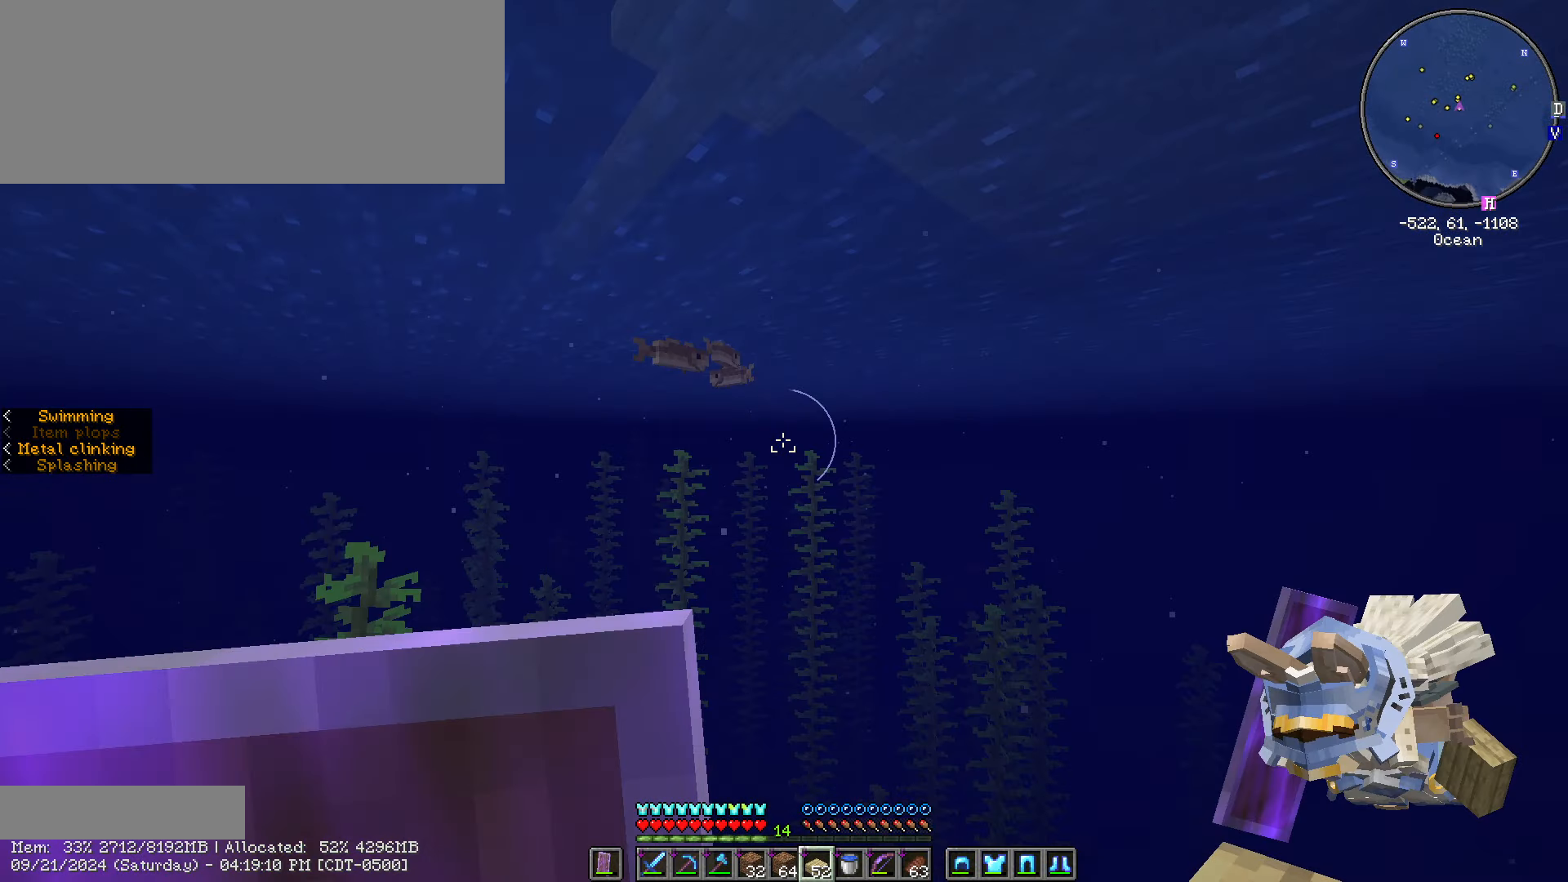
{"keys": ["ctrl_l", "w"], "mouse": [], "events": [[467, "space", "up"]]}
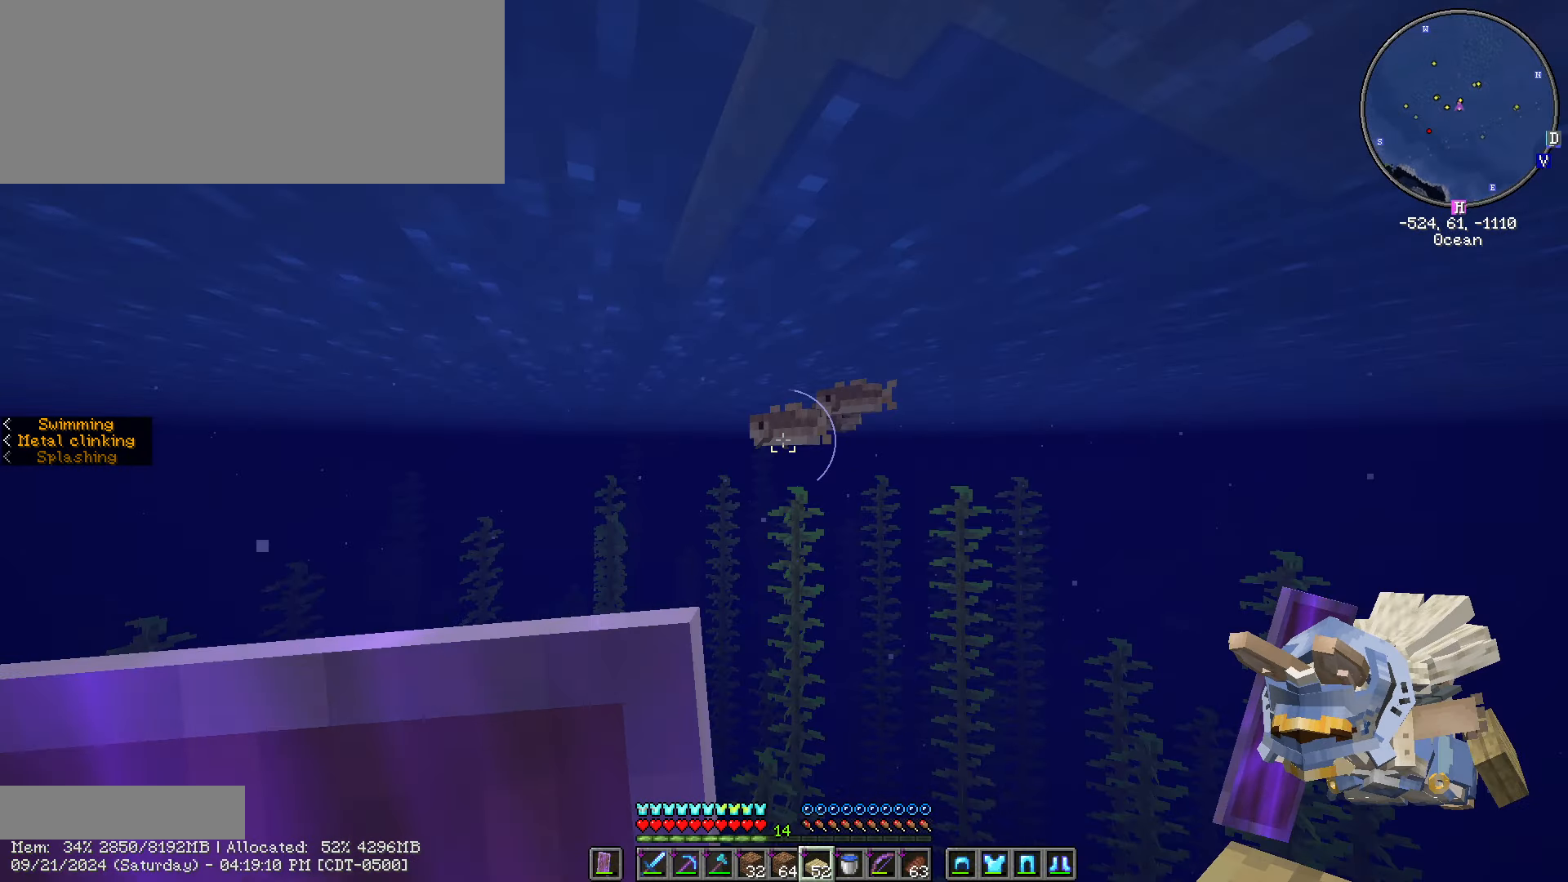
{"keys": ["ctrl_l", "space", "w"], "mouse": [], "events": [[83, "space", "down"]]}
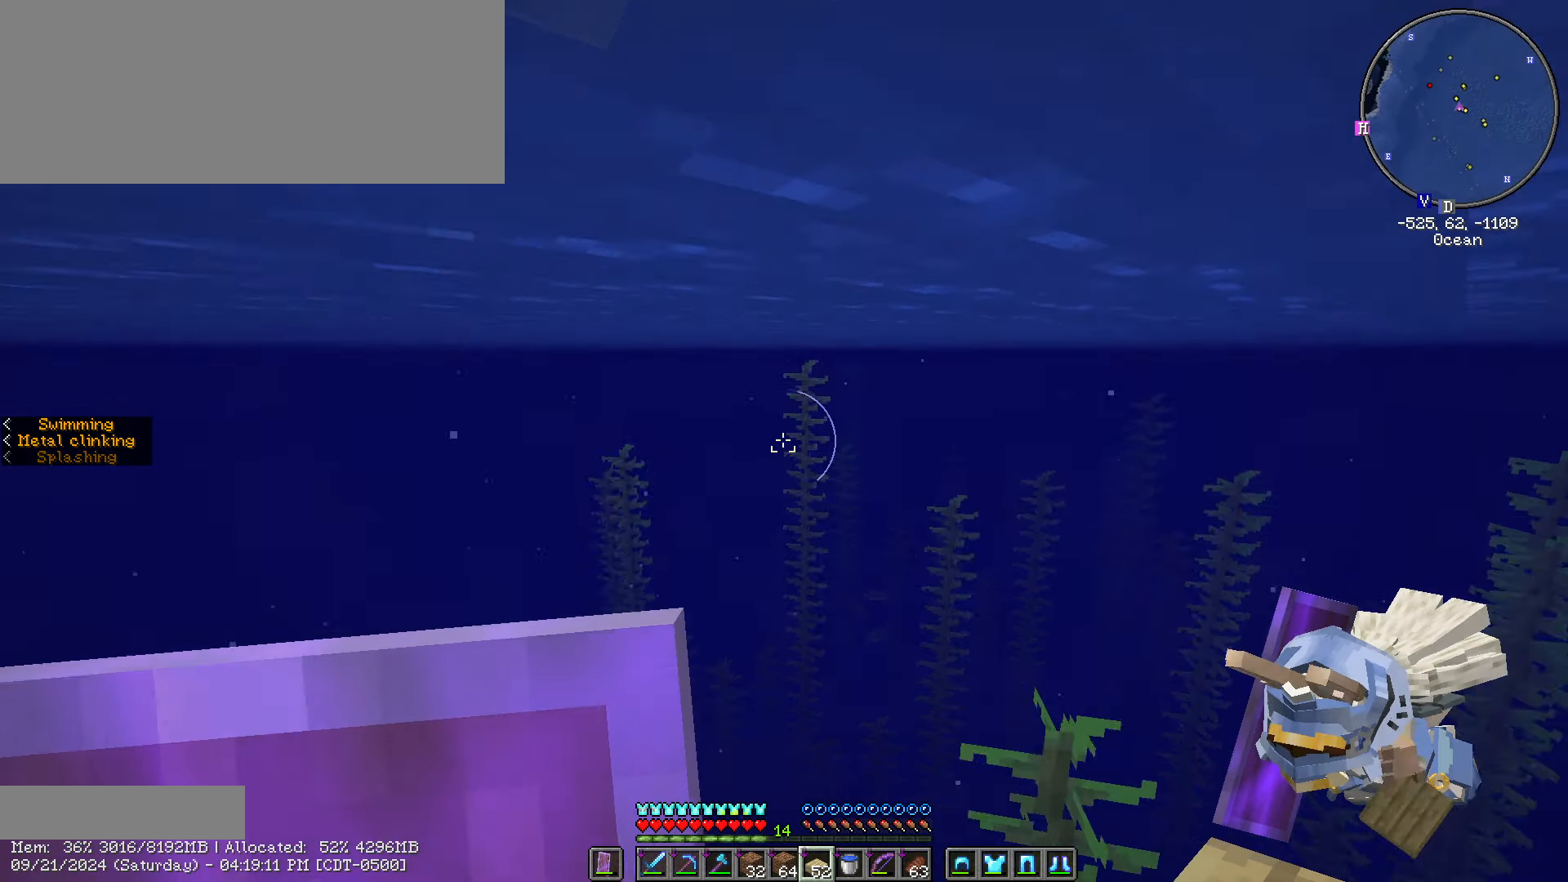
{"keys": [], "mouse": [], "events": [[417, "ctrl_l", "up"], [417, "space", "up"], [417, "w", "up"]]}
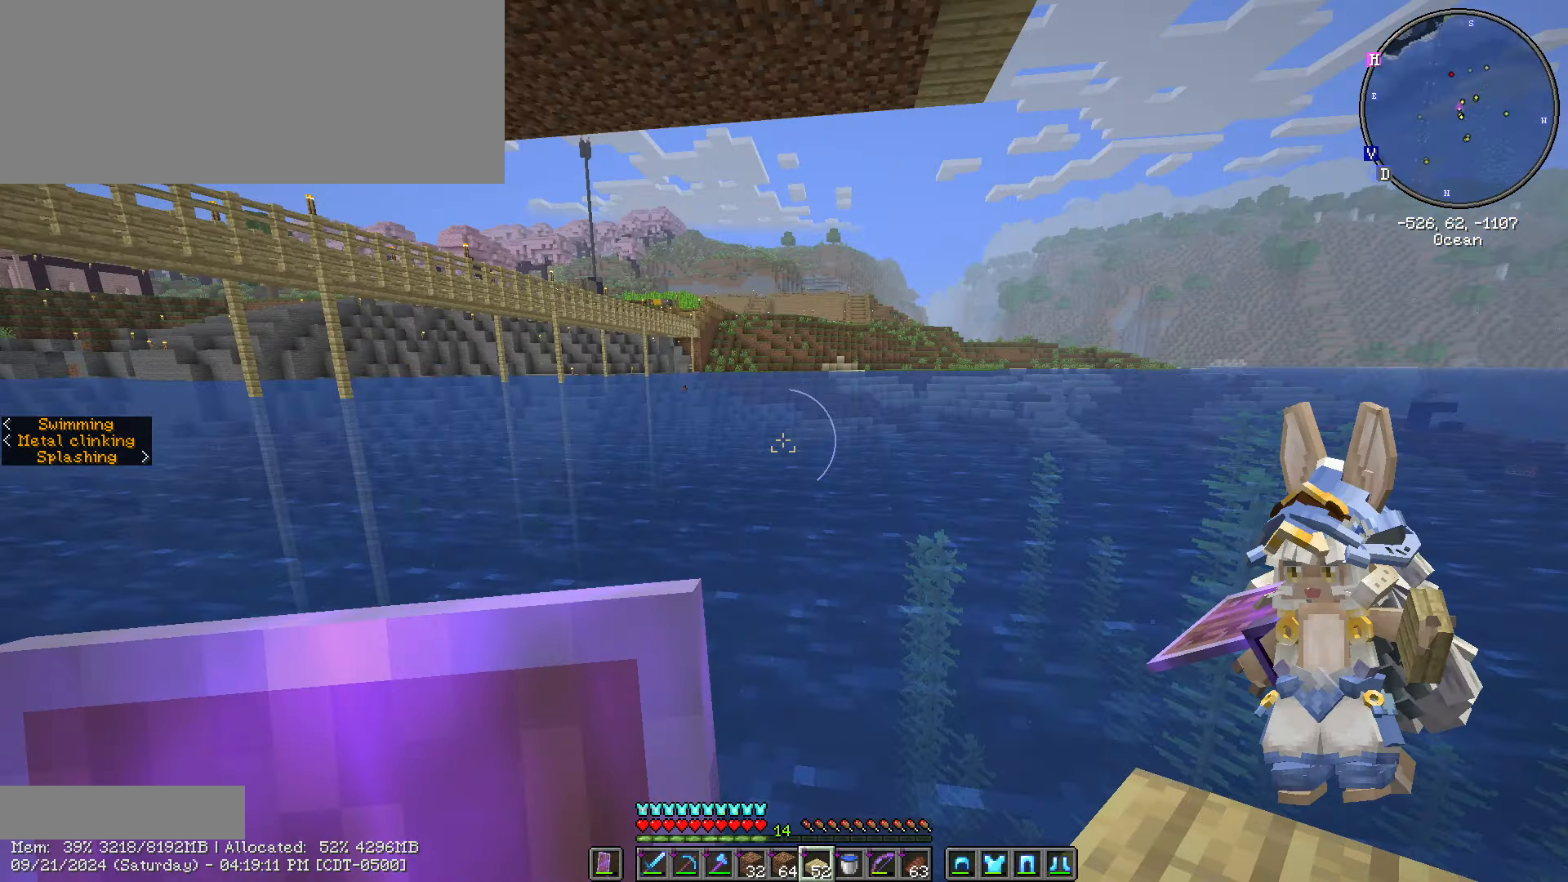
{"keys": ["space"], "mouse": [], "events": [[233, "space", "down"]]}
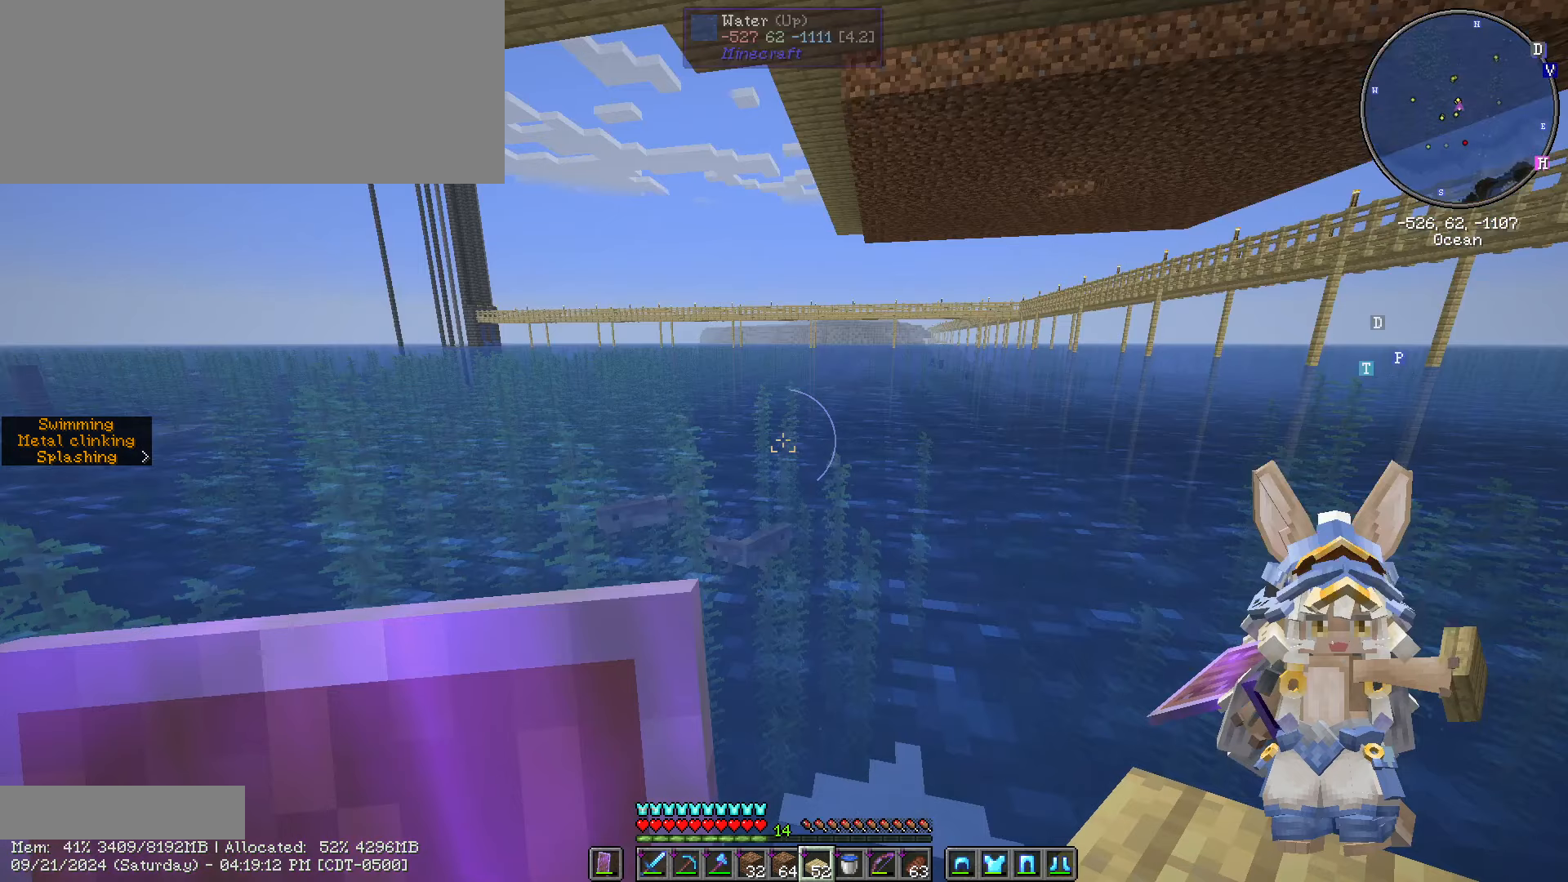
{"keys": ["ctrl_l", "space", "w"], "mouse": [], "events": [[417, "ctrl_l", "down"], [417, "w", "down"]]}
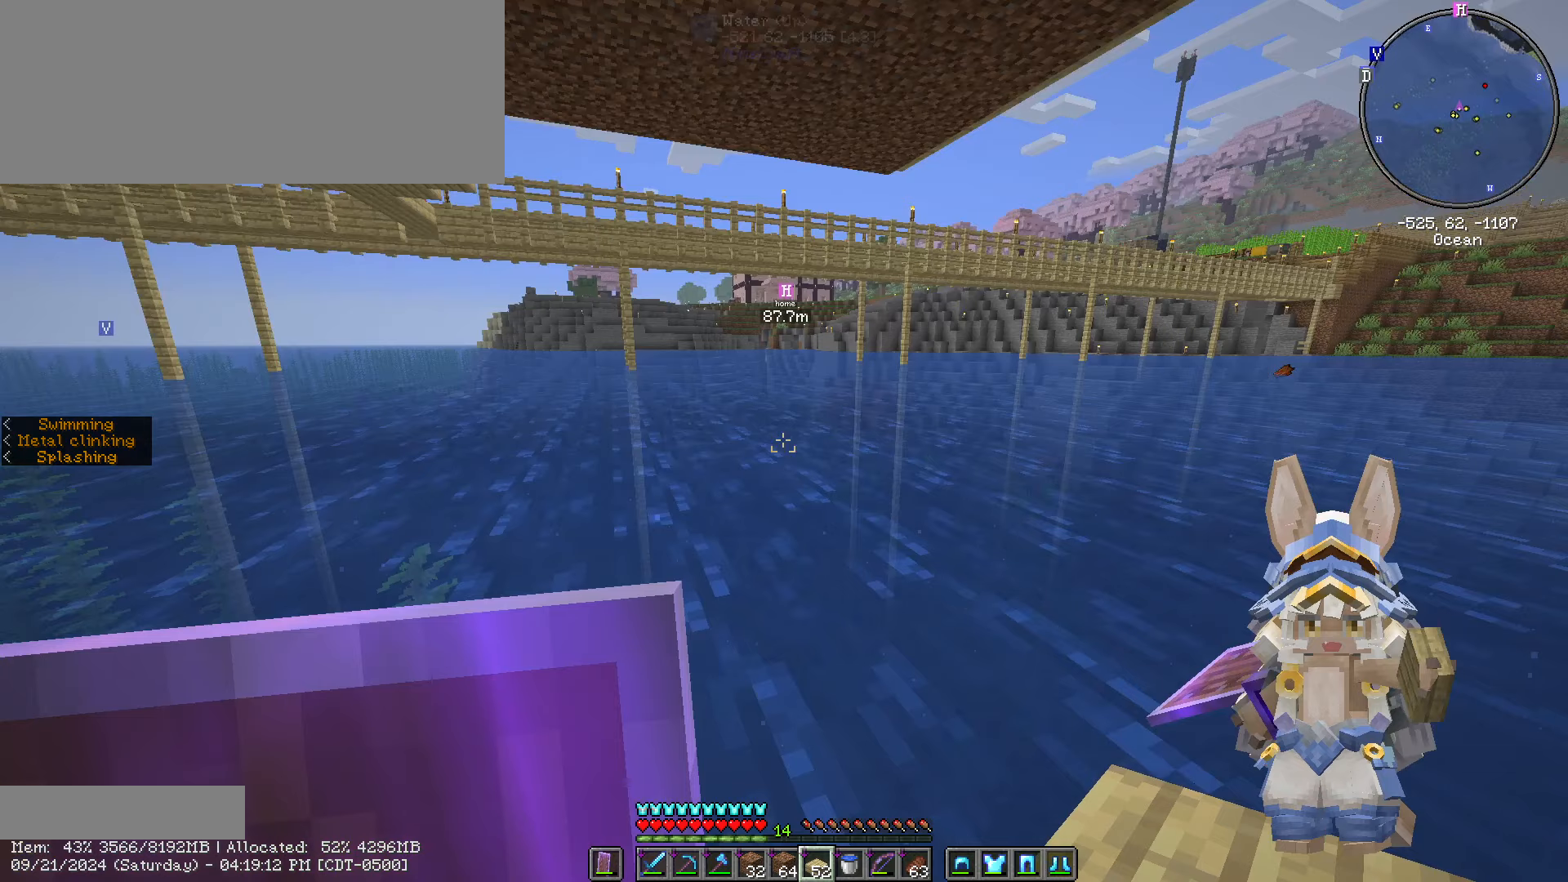
{"keys": ["space", "w"], "mouse": [], "events": [[250, "ctrl_l", "up"]]}
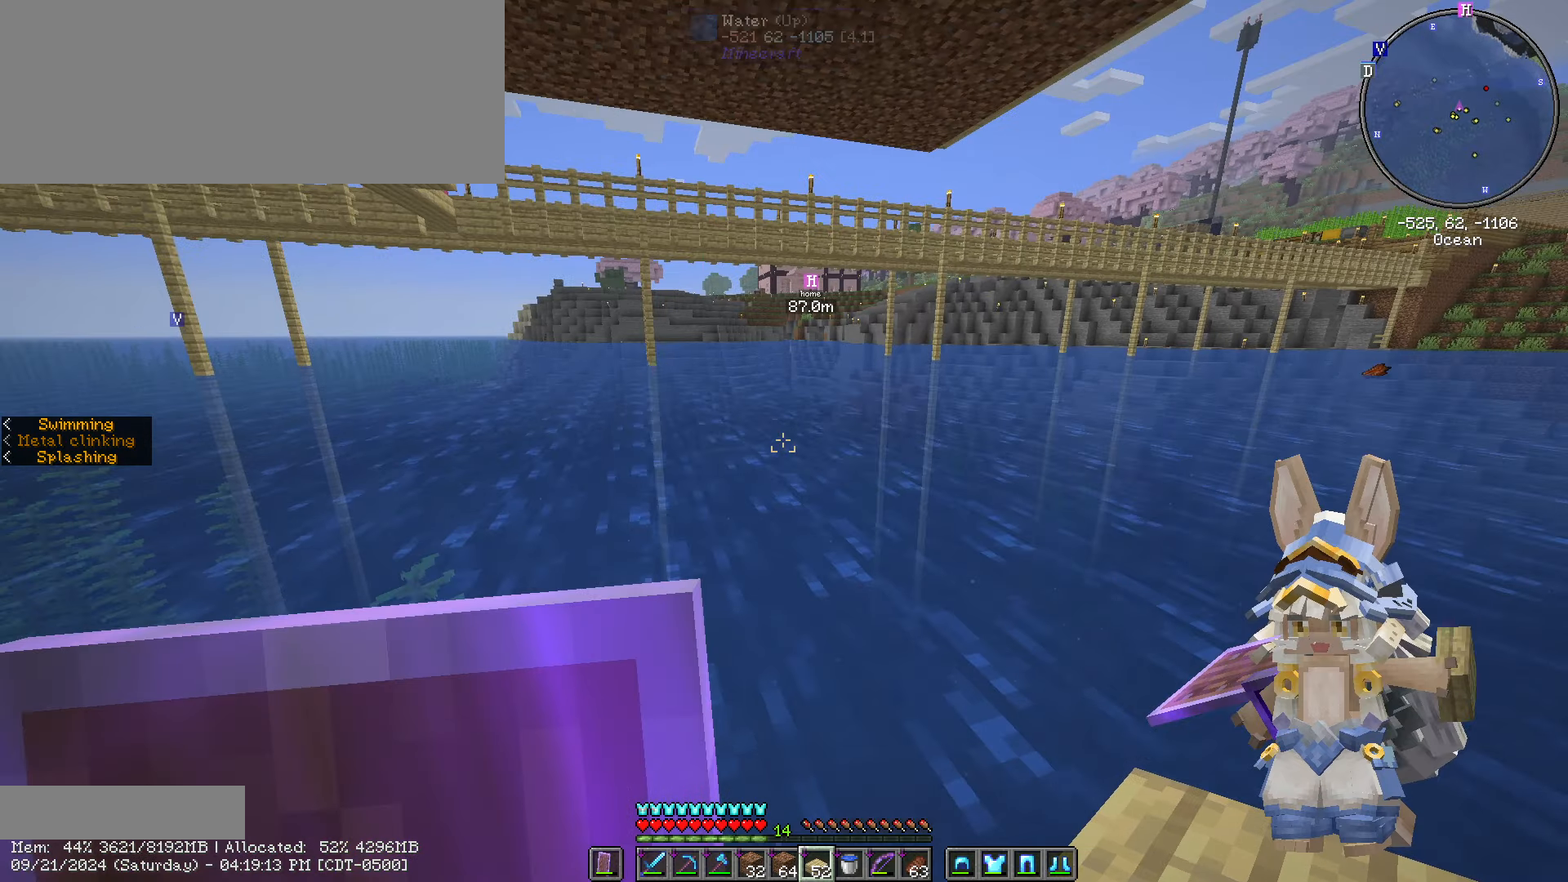
{"keys": ["ctrl_l", "space", "w"], "mouse": [], "events": [[83, "caps_lock", "down"], [350, "caps_lock", "up"], [500, "ctrl_l", "down"]]}
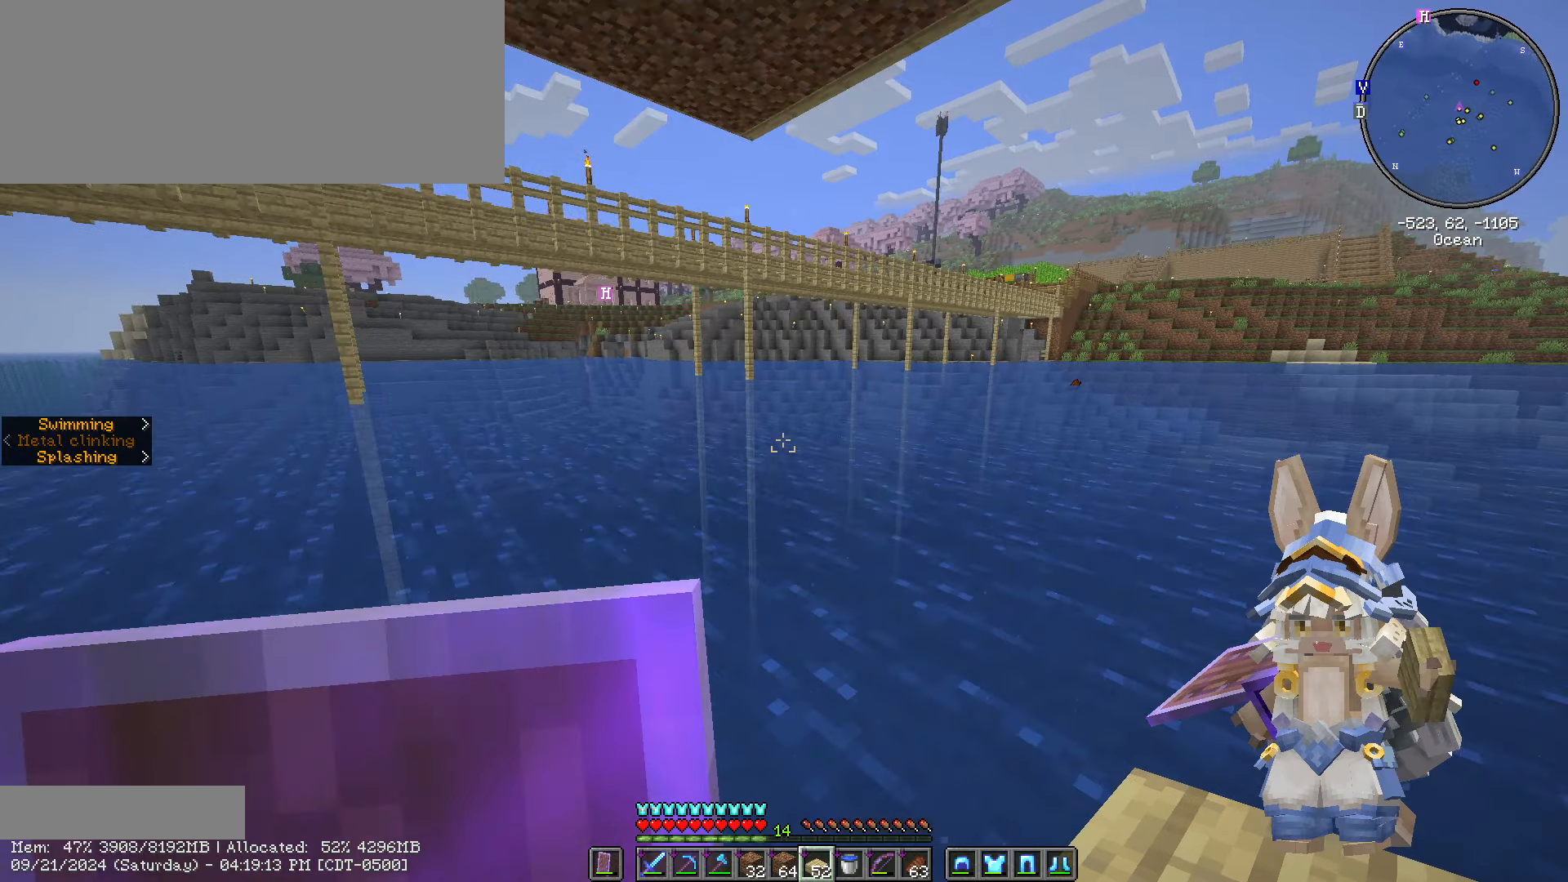
{"keys": ["d", "space"], "mouse": [], "events": [[300, "d", "down"], [400, "ctrl_l", "up"], [400, "w", "up"]]}
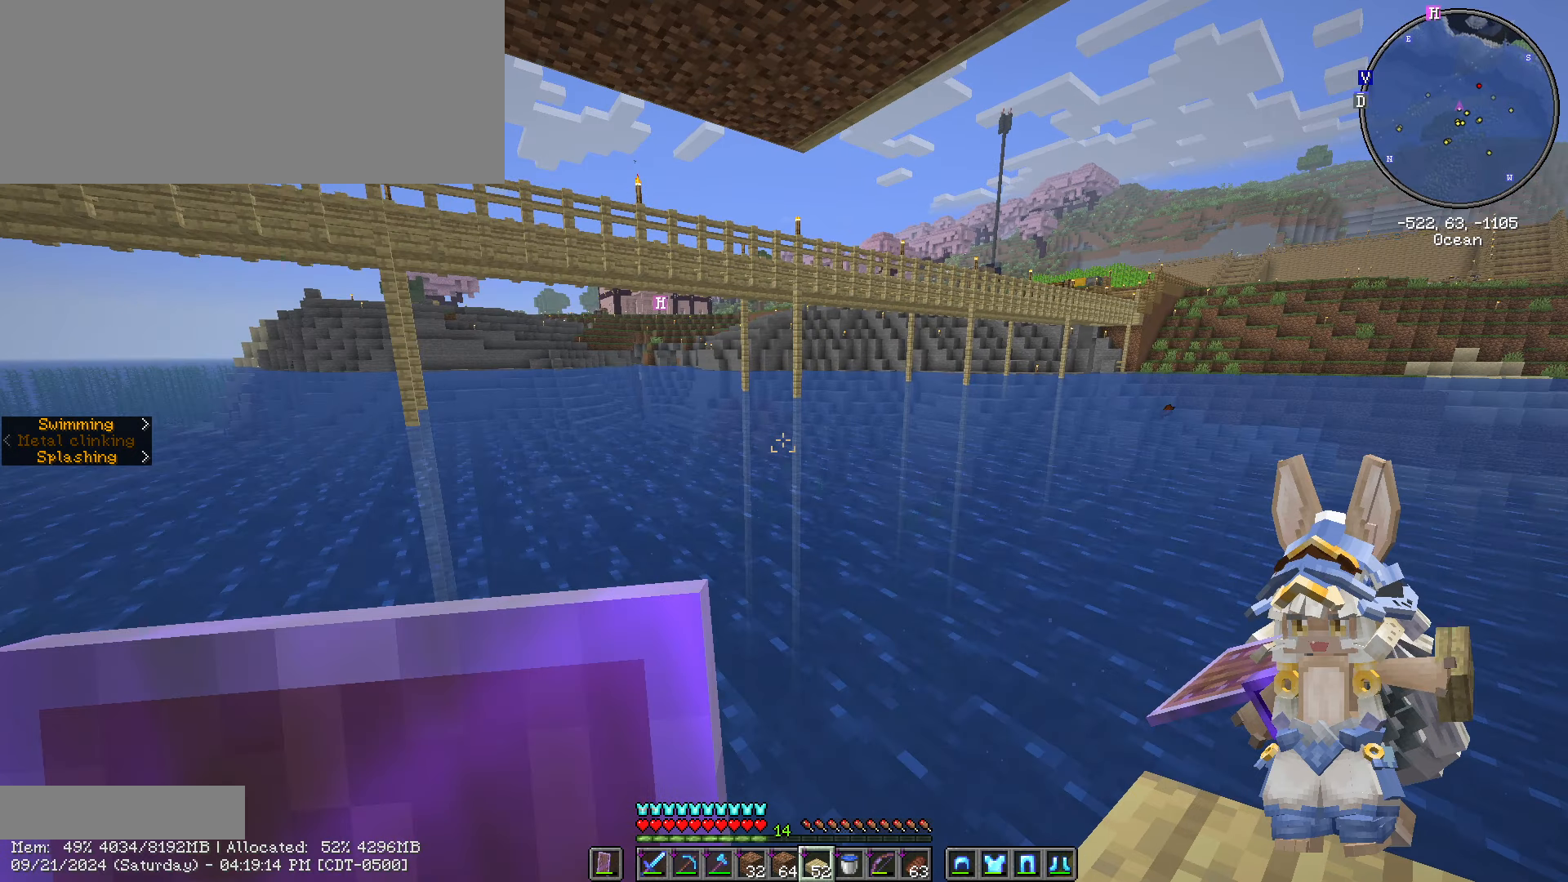
{"keys": ["d", "space"], "mouse": [], "events": []}
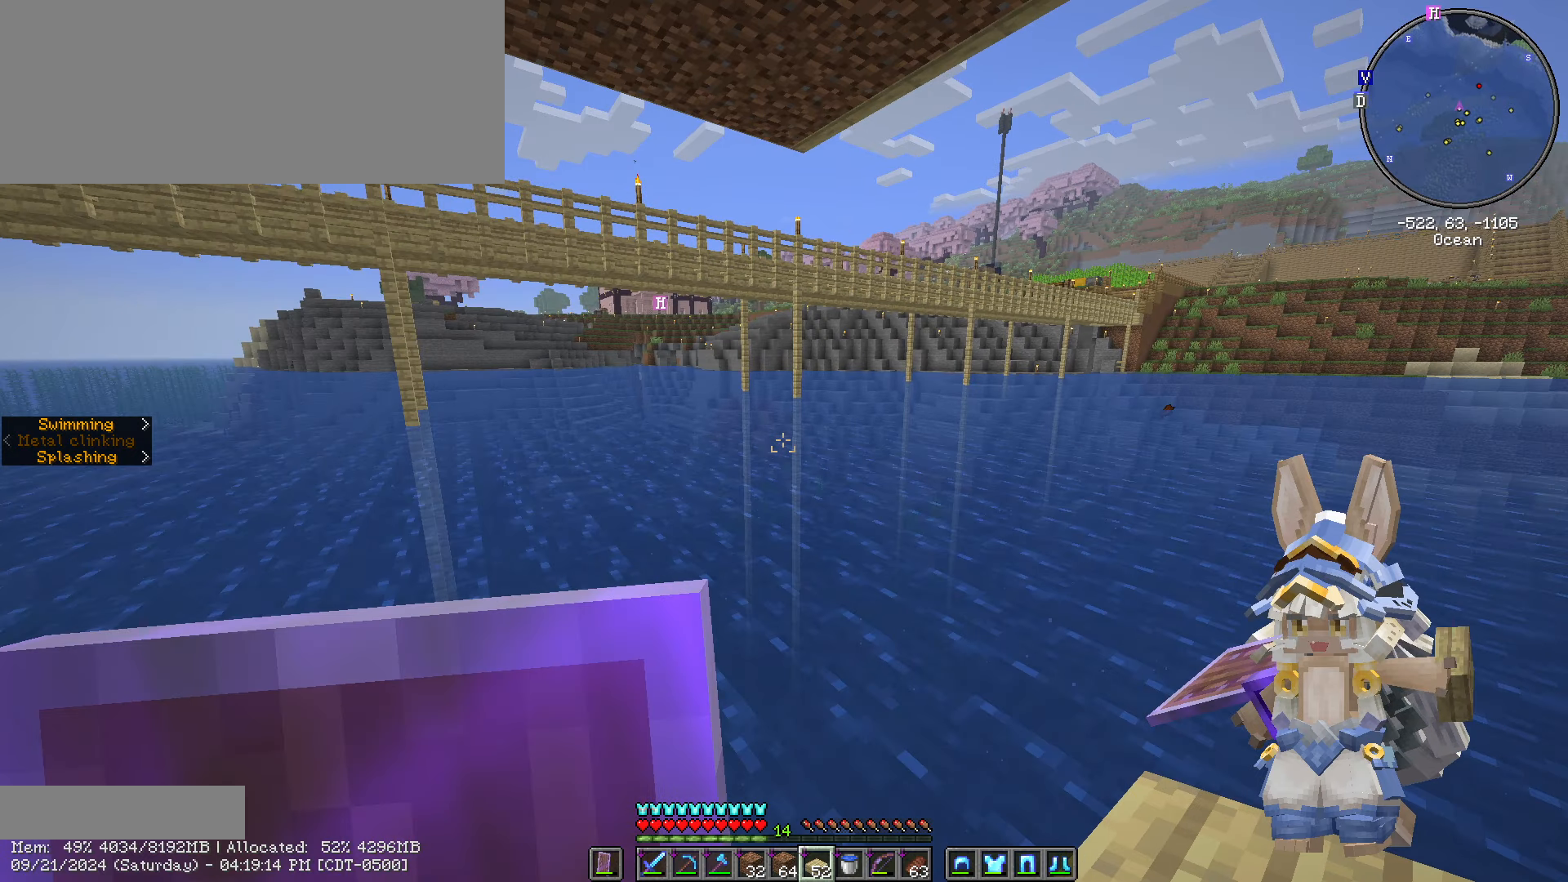
{"keys": [], "mouse": [], "events": [[50, "d", "up"], [50, "space", "up"]]}
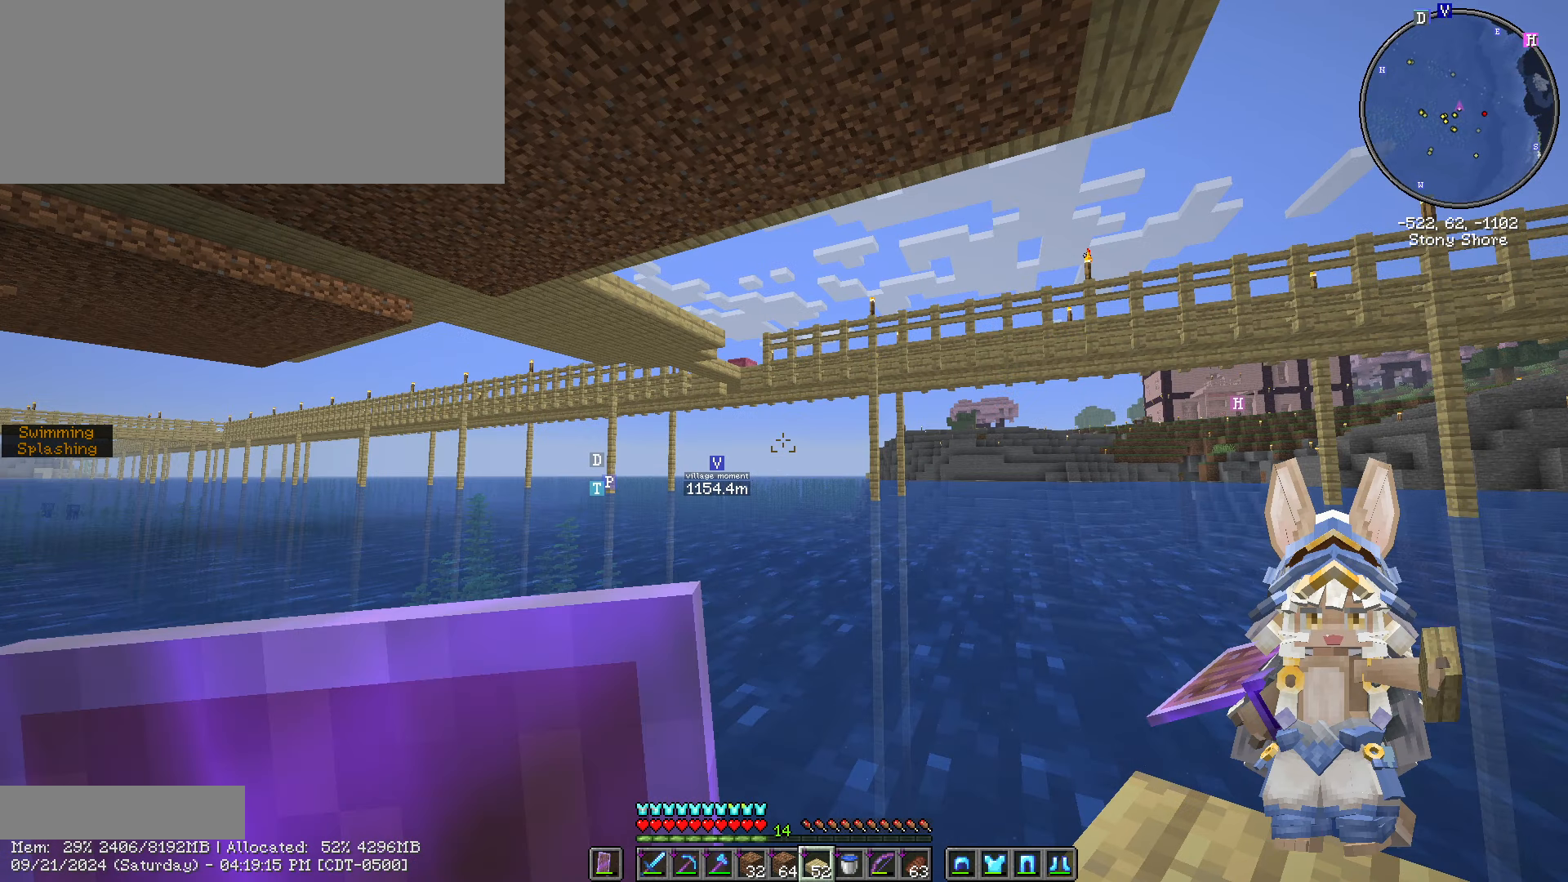
{"keys": [], "mouse": [], "events": []}
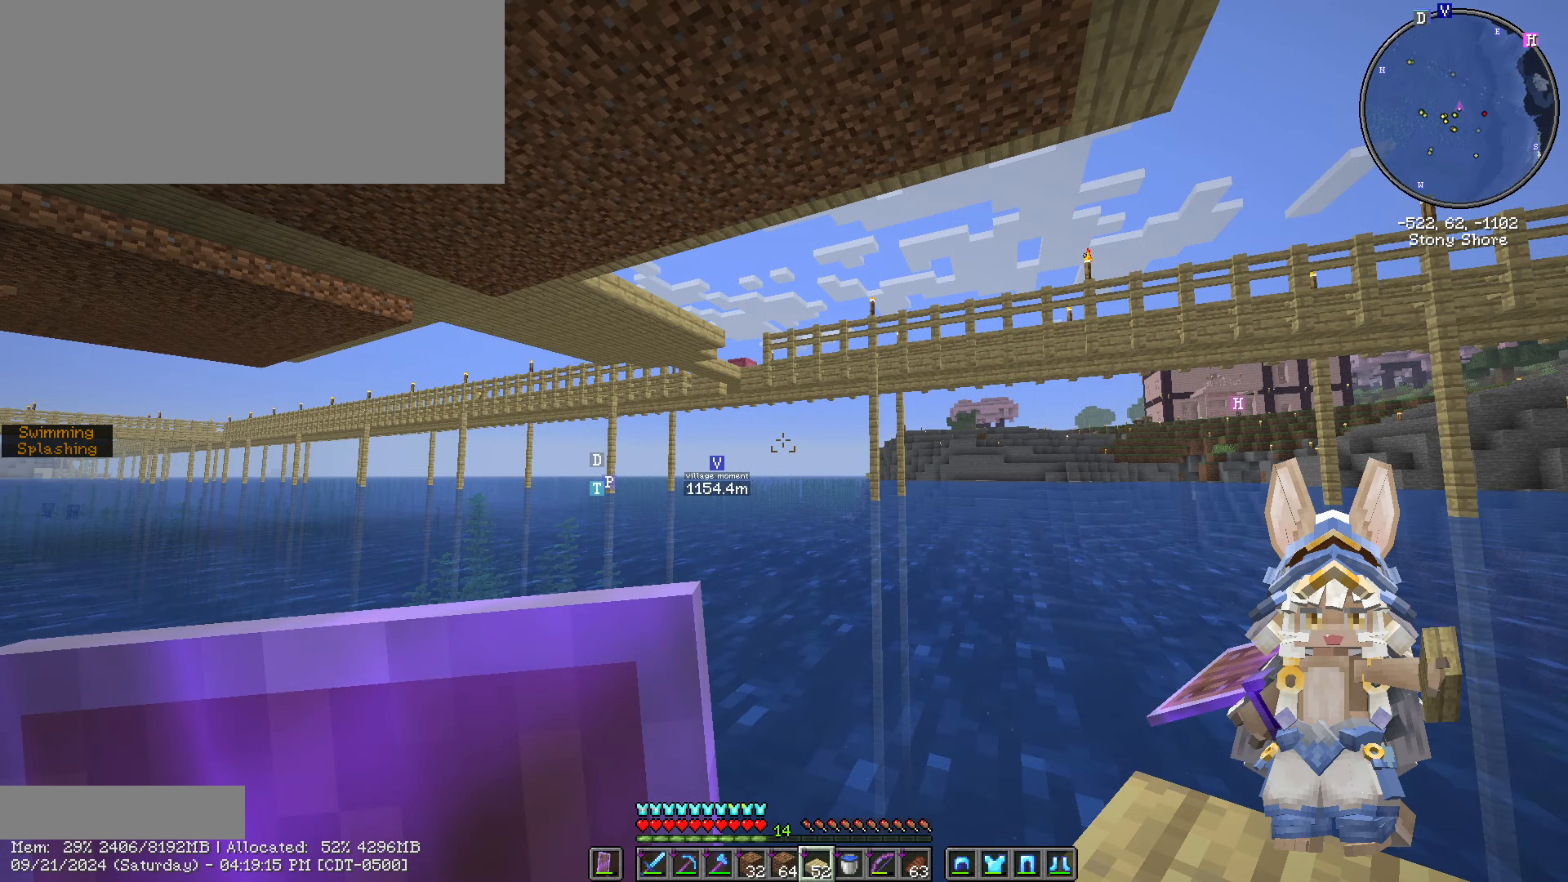
{"keys": ["f3"], "mouse": [], "events": [[300, "f3", "down"]]}
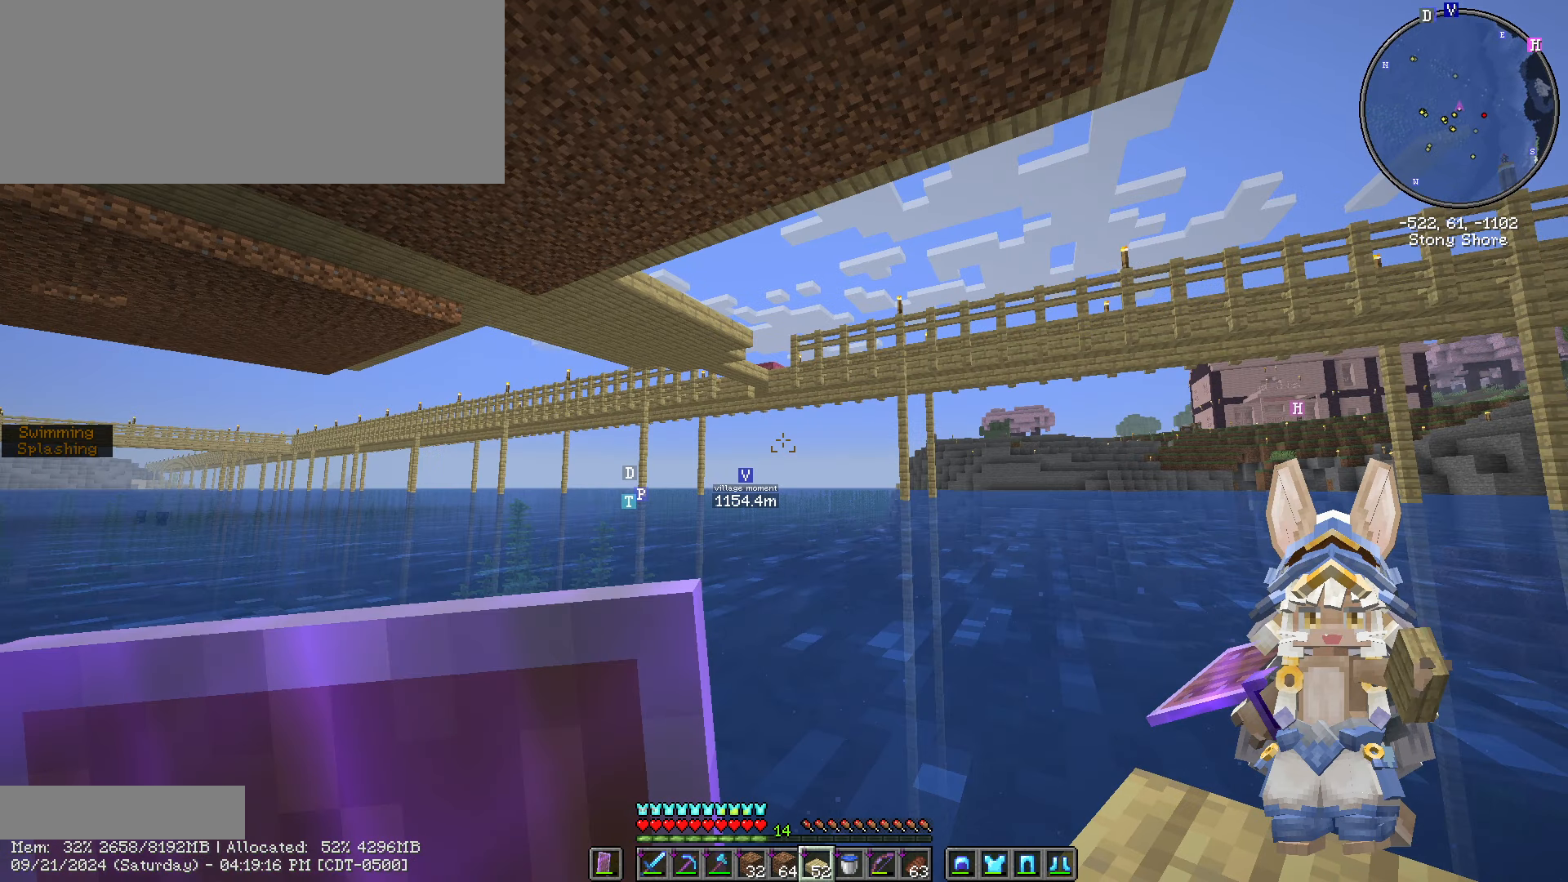
{"keys": ["f3"], "mouse": [], "events": []}
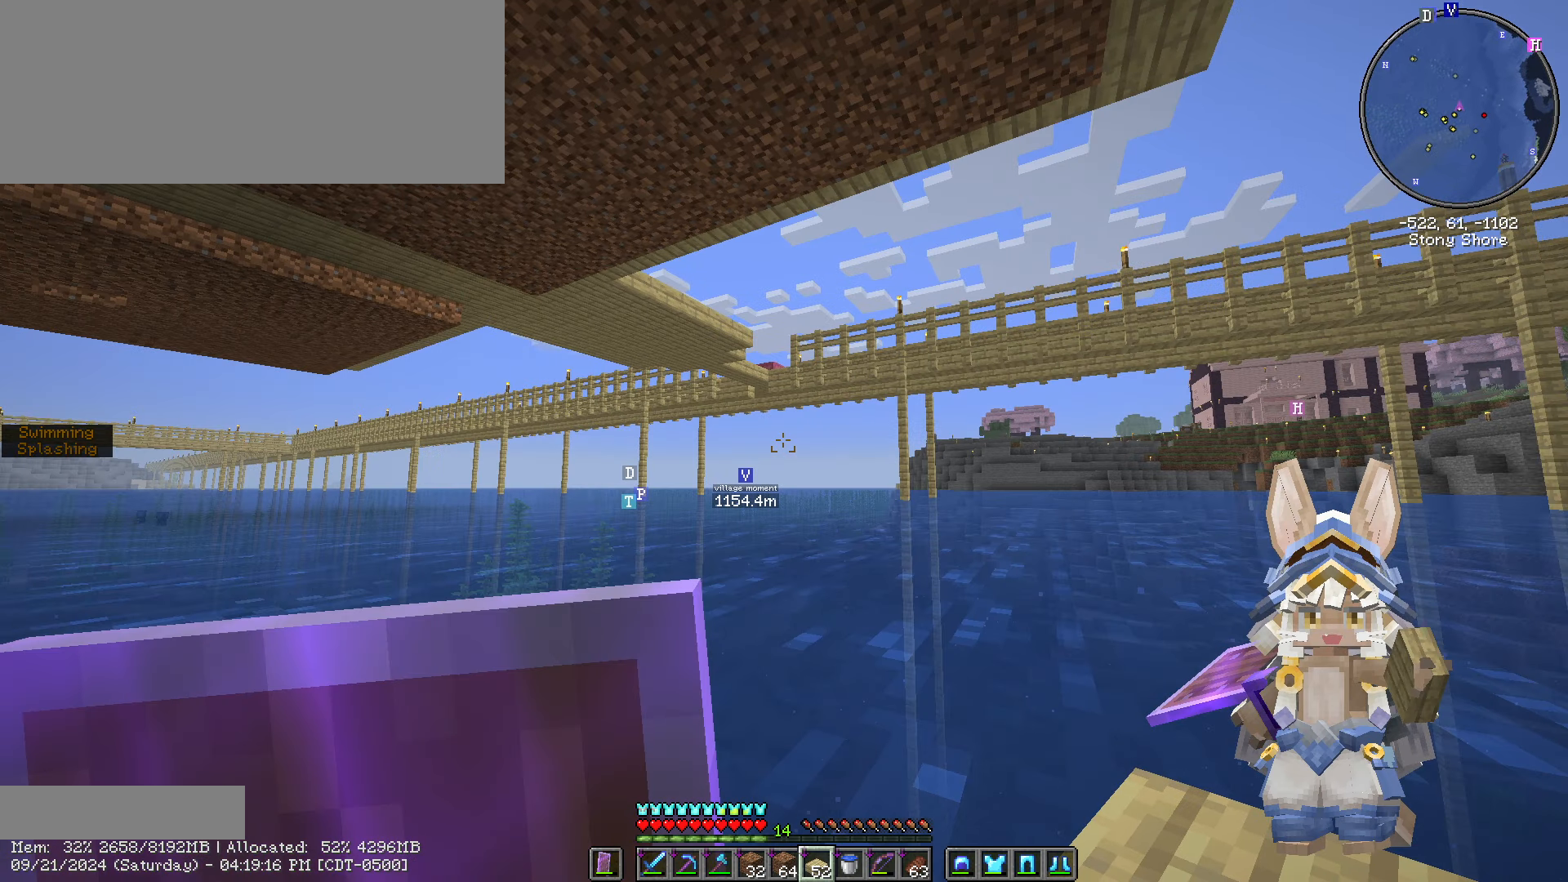
{"keys": ["a", "f3"], "mouse": [], "events": [[50, "a", "down"]]}
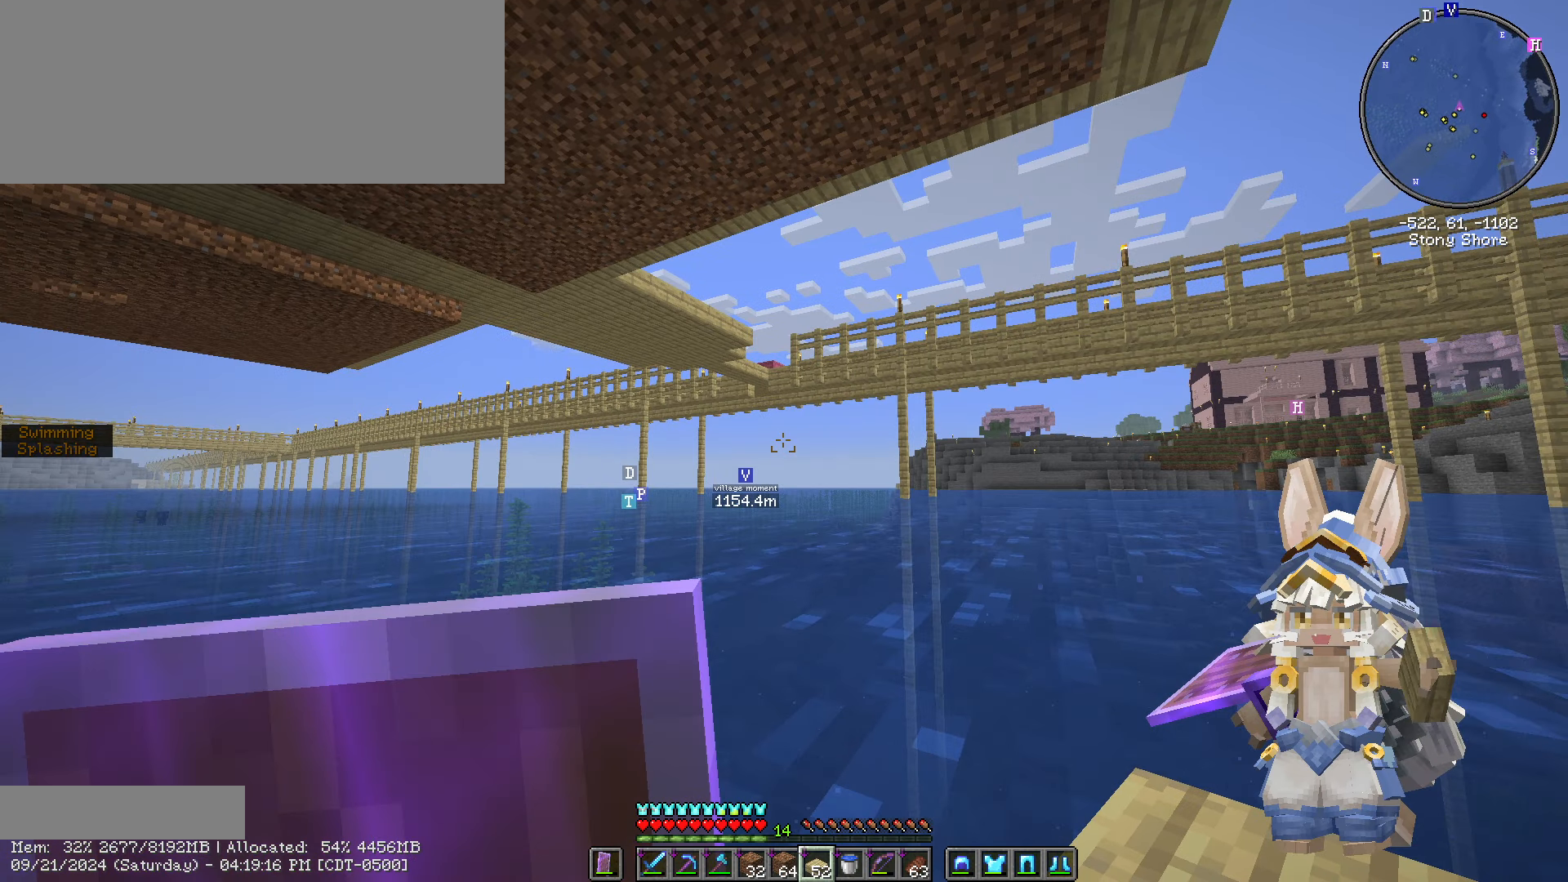
{"keys": ["d", "s", "space"], "mouse": [], "events": [[317, "a", "up"], [317, "d", "down"], [317, "f3", "up"], [317, "s", "down"], [317, "space", "down"]]}
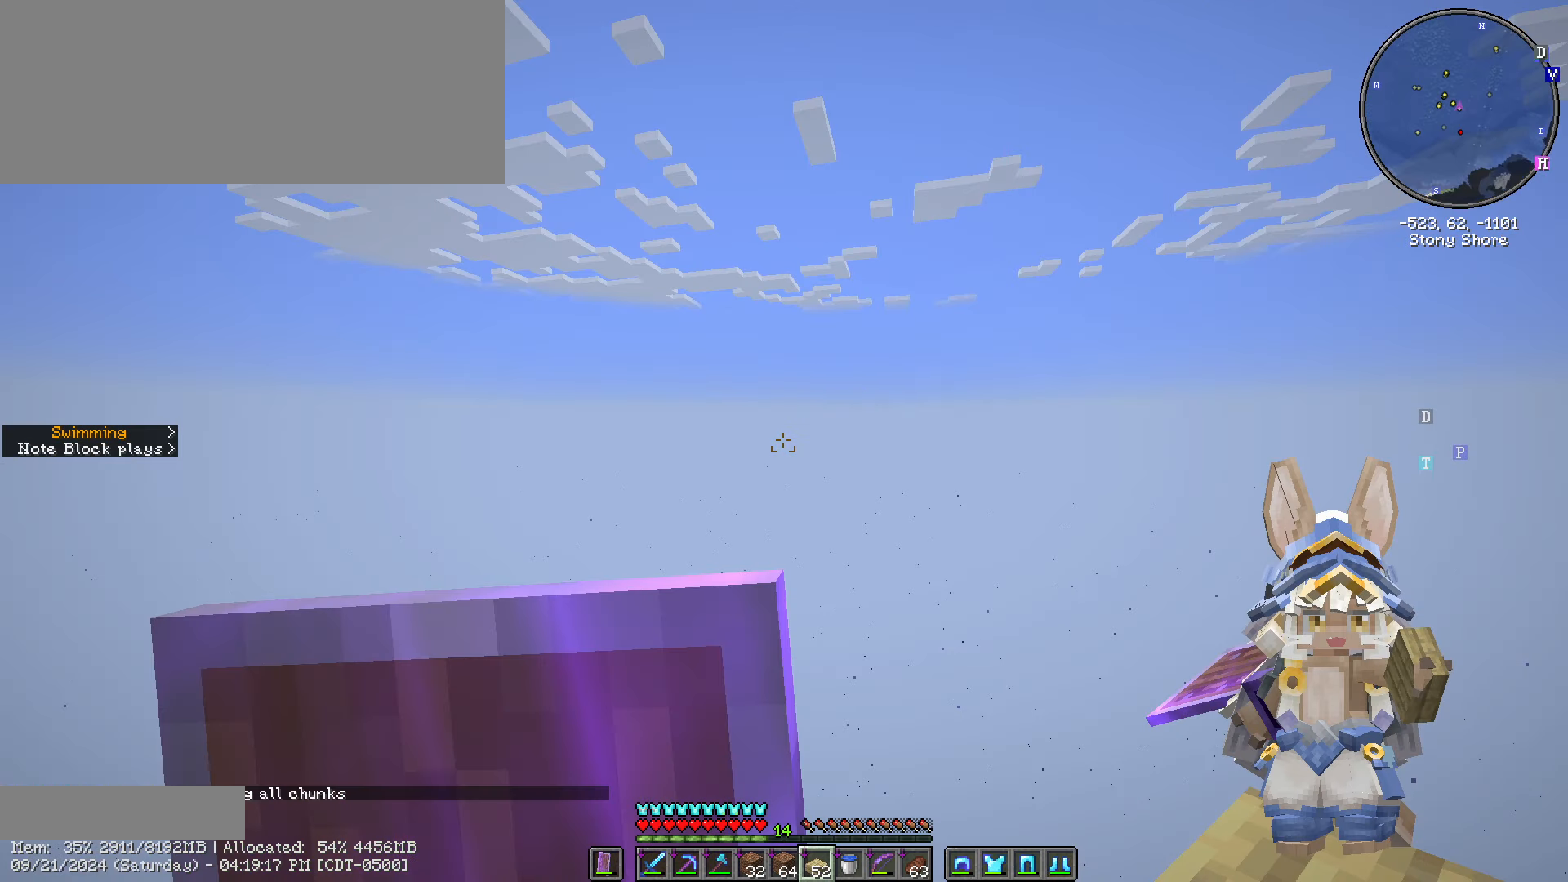
{"keys": ["d", "s", "space"], "mouse": [], "events": []}
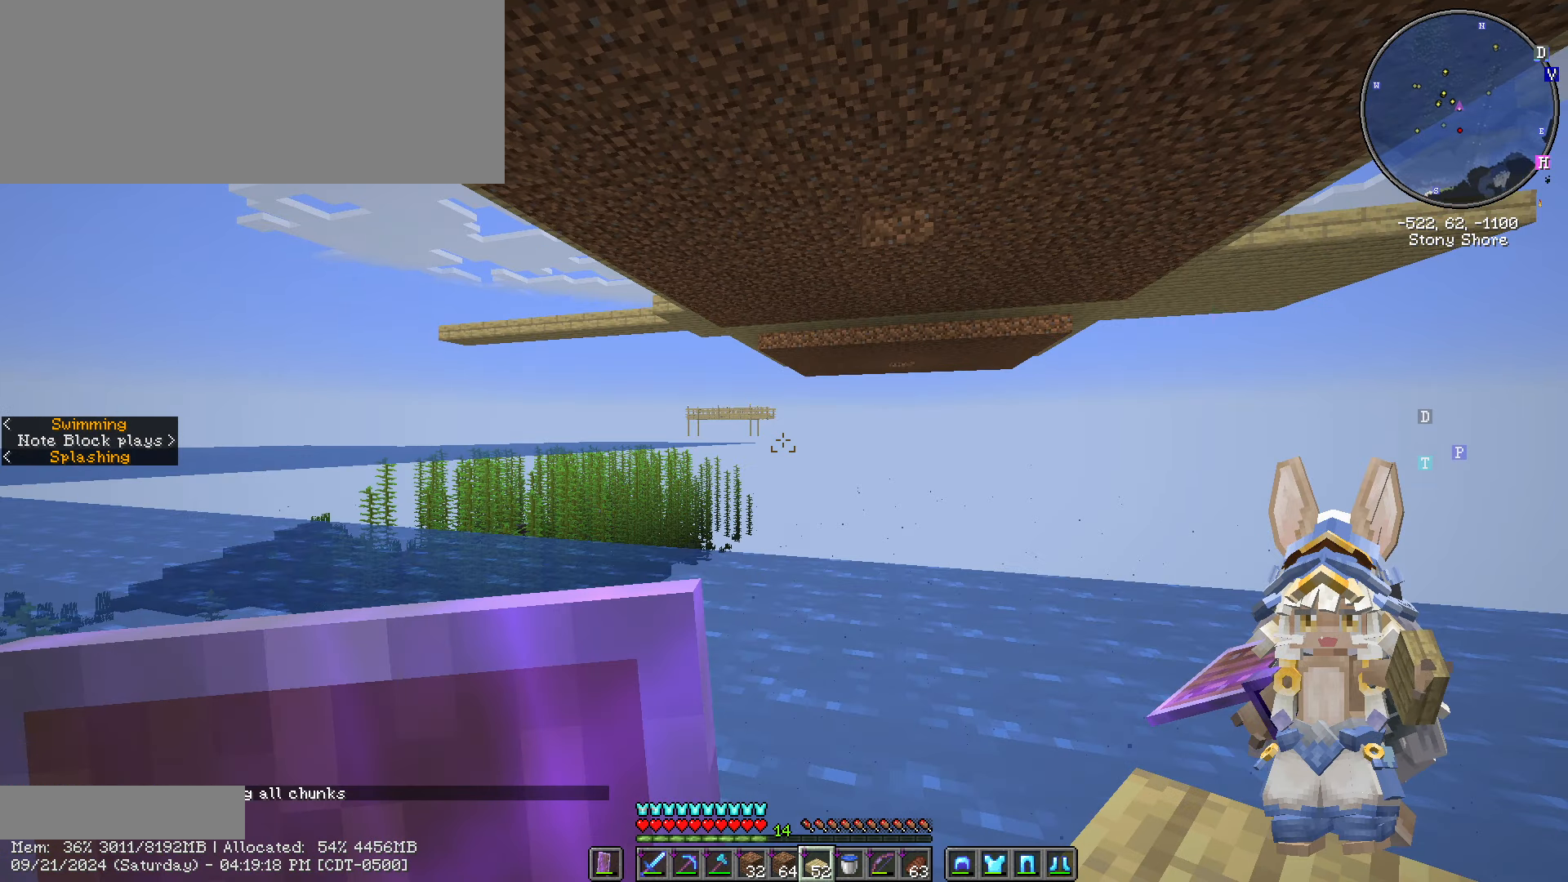
{"keys": ["d", "space", "w"], "mouse": [], "events": [[100, "s", "up"], [184, "w", "down"]]}
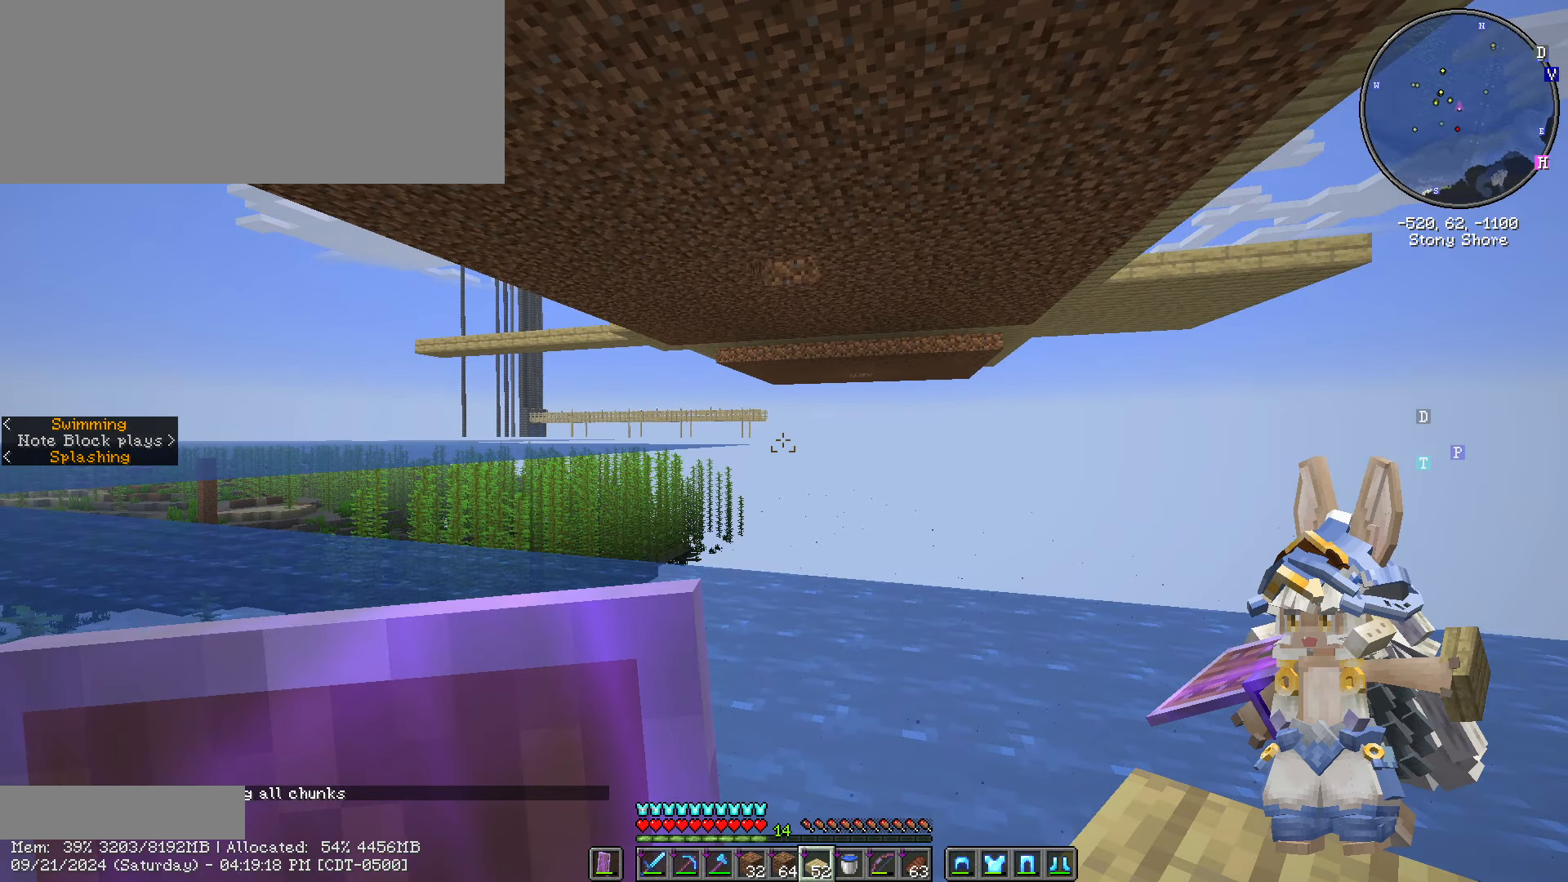
{"keys": ["d", "space", "w"], "mouse": [], "events": []}
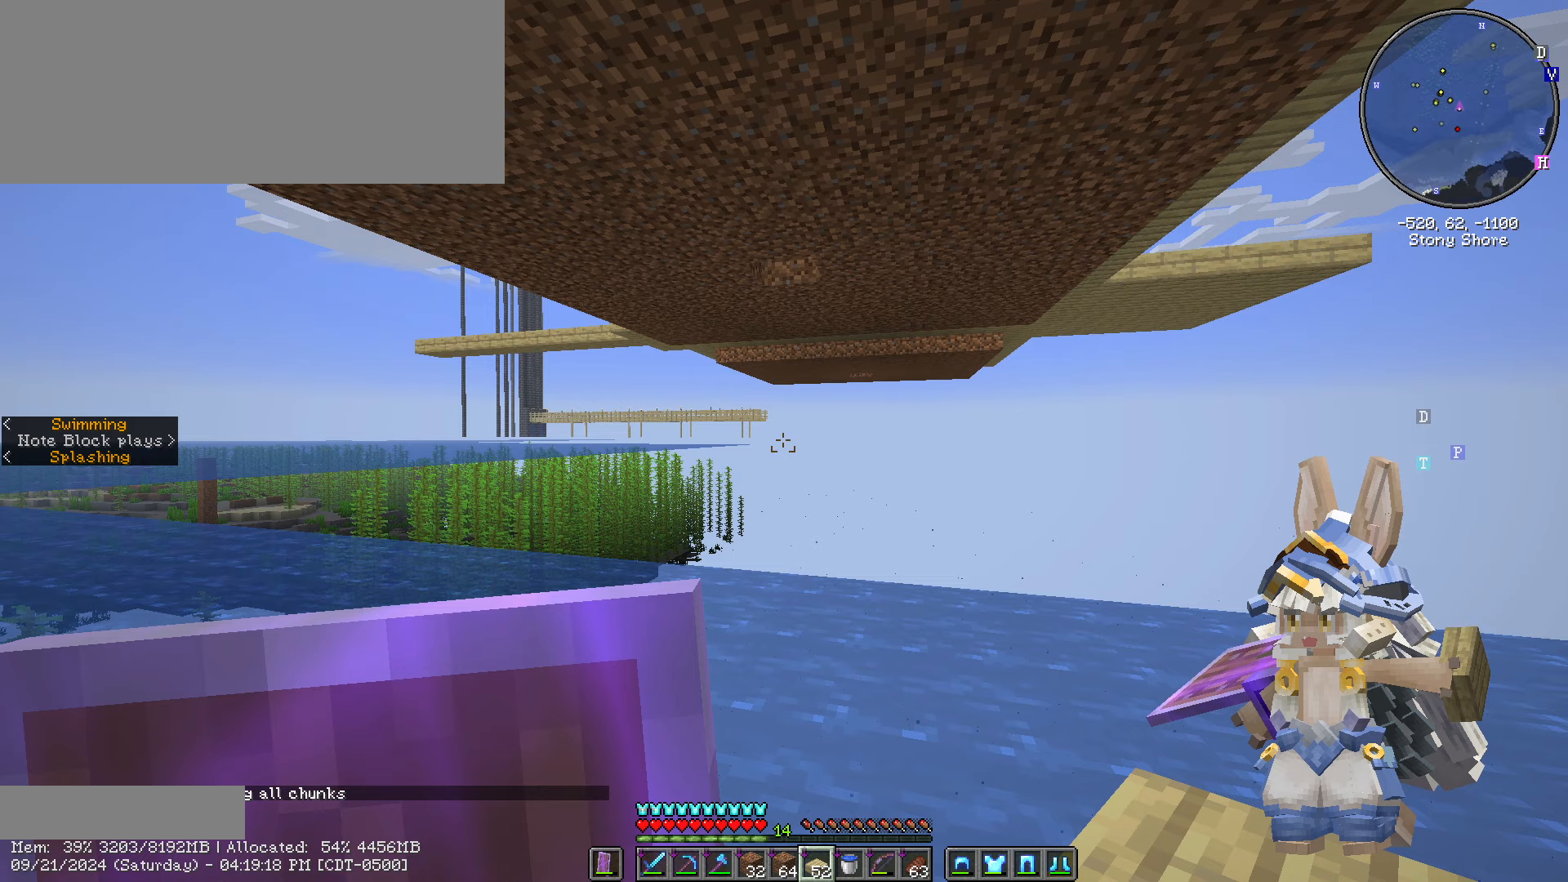
{"keys": ["caps_lock", "w"], "mouse": [], "events": [[183, "ctrl_l", "down"], [183, "d", "up"], [283, "caps_lock", "down"], [283, "ctrl_l", "up"], [283, "space", "up"]]}
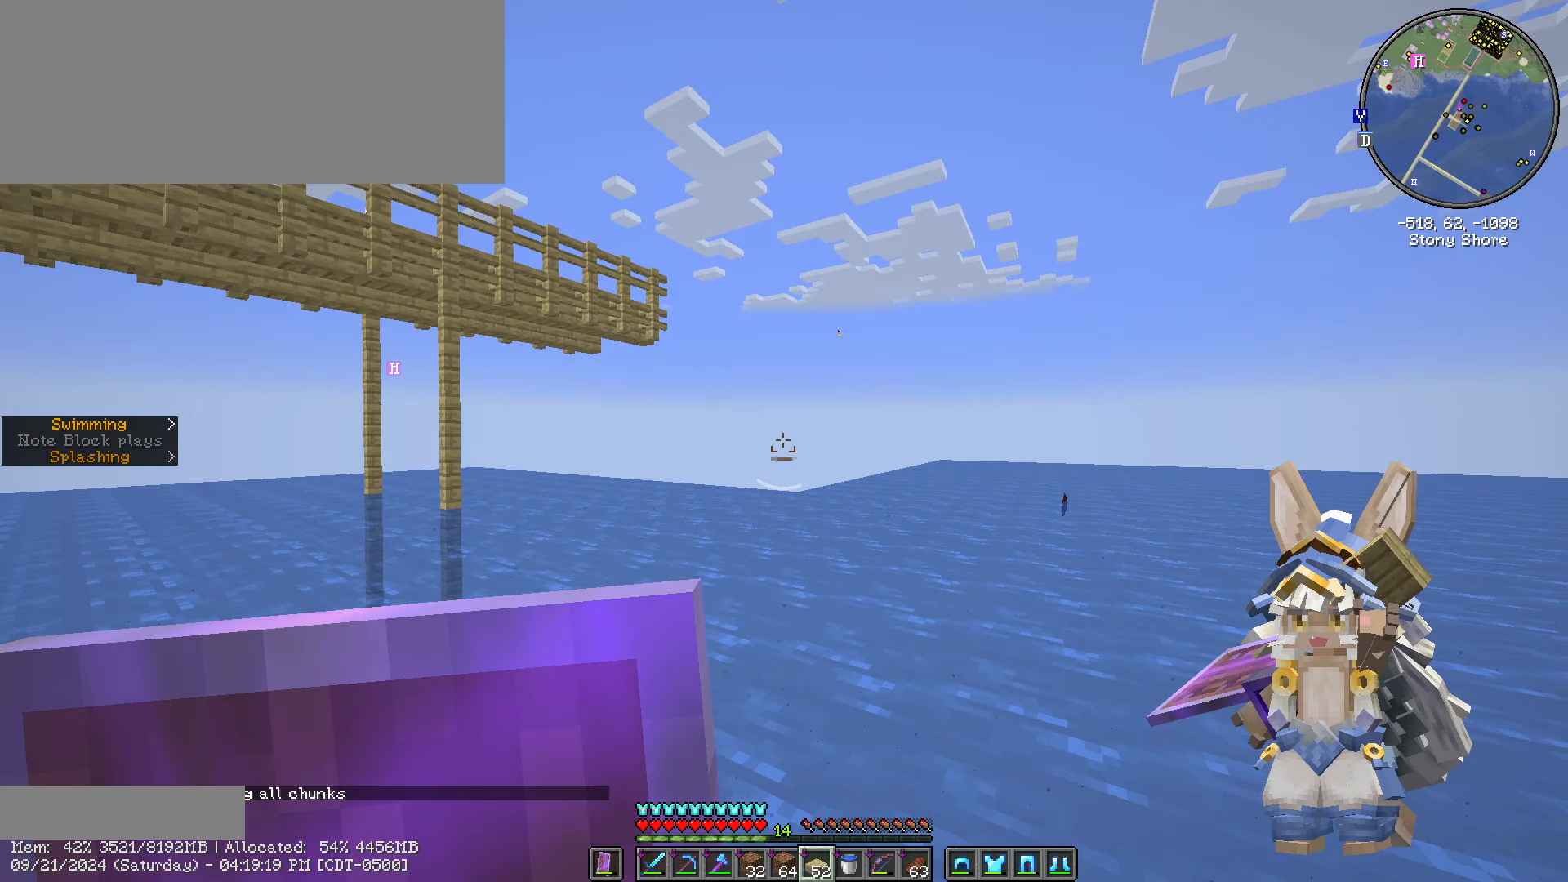
{"keys": ["ctrl_l", "w"], "mouse": [], "events": [[216, "mouse_left", "down"], [250, "caps_lock", "up"], [316, "mouse_left", "up"], [483, "ctrl_l", "down"]]}
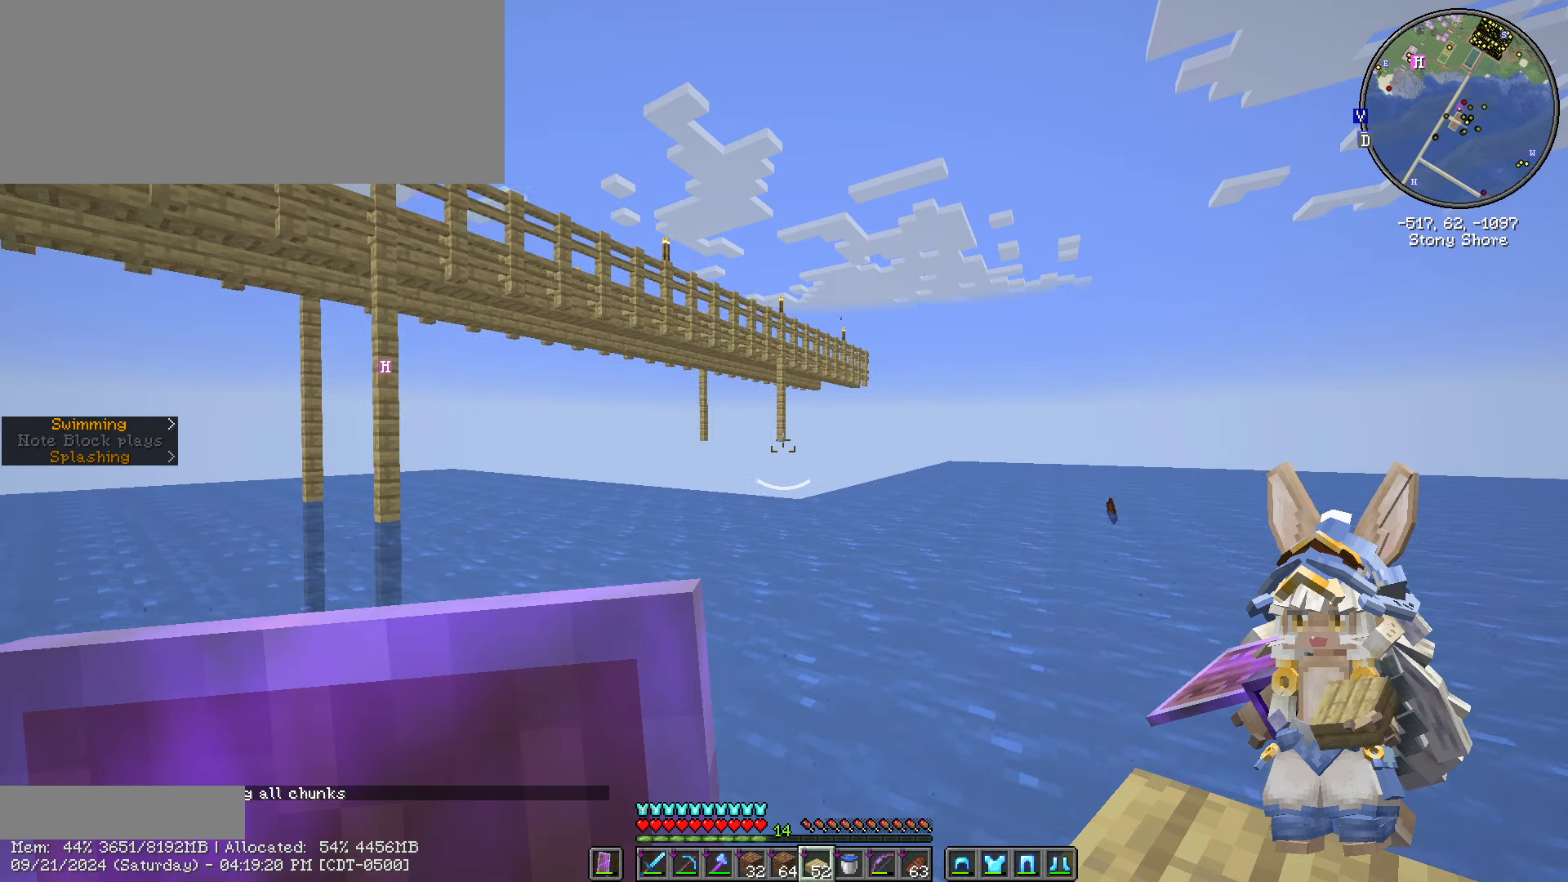
{"keys": ["ctrl_l", "shift_l", "w"], "mouse": [], "events": [[400, "shift_l", "down"]]}
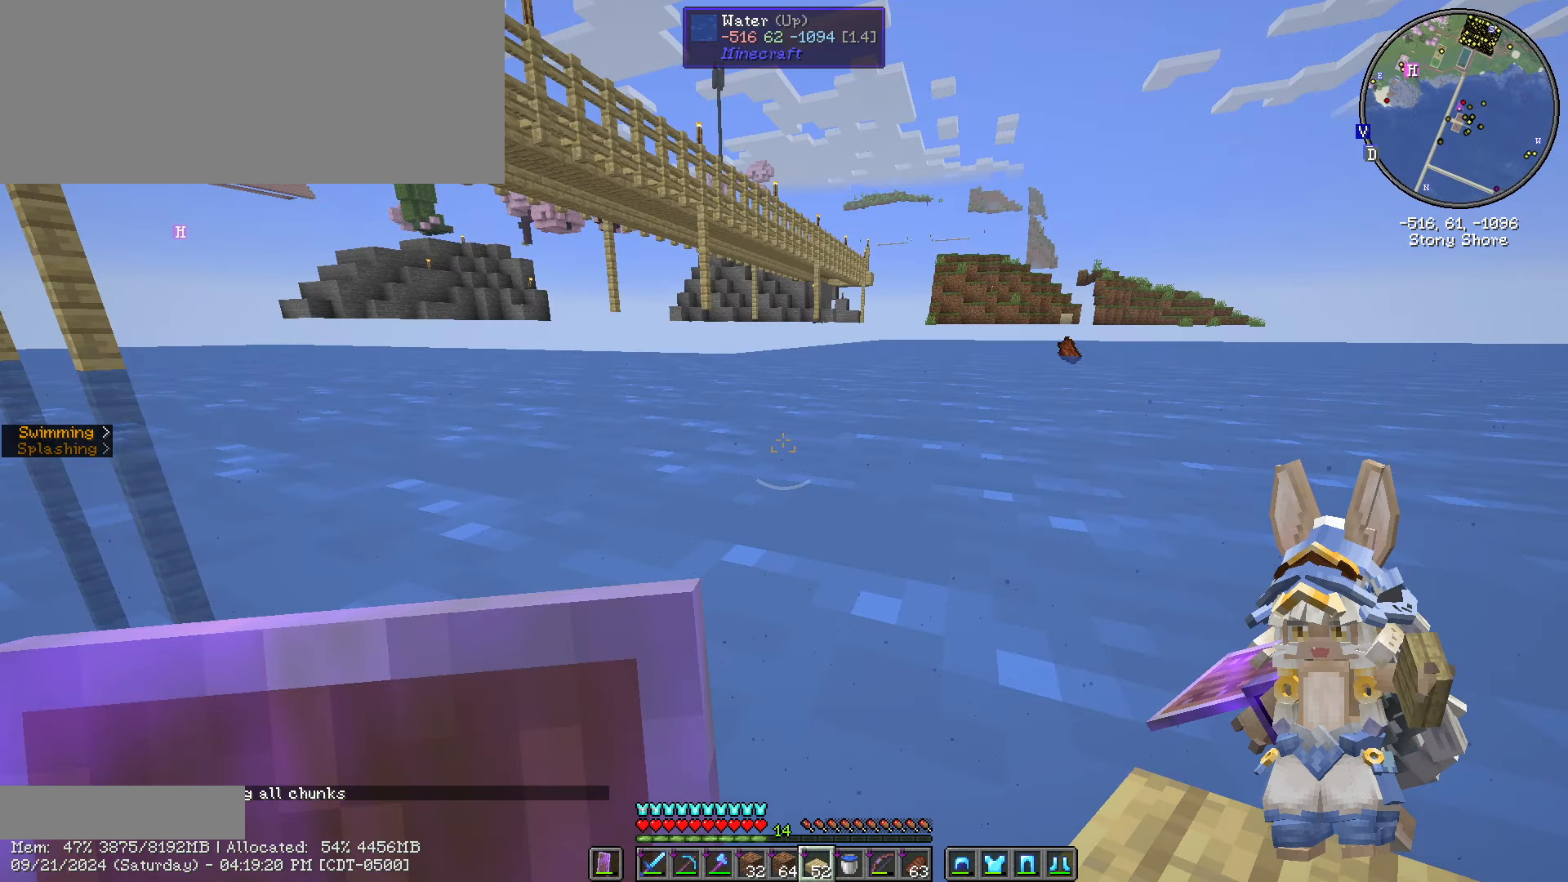
{"keys": ["ctrl_l", "space", "w"], "mouse": [], "events": [[50, "shift_l", "up"], [316, "space", "down"]]}
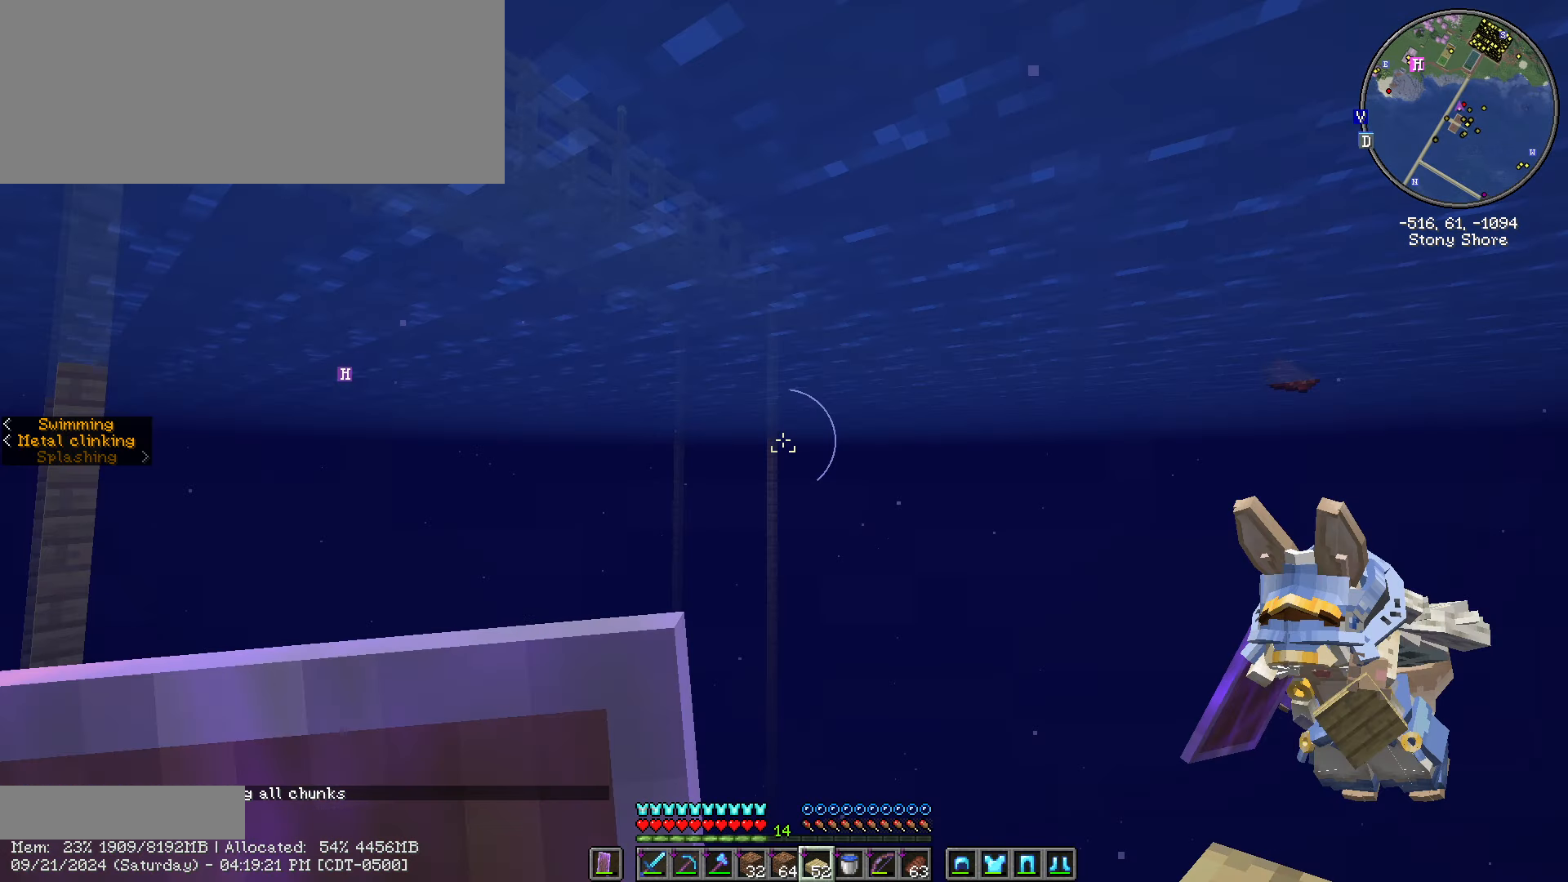
{"keys": ["ctrl_l", "w"], "mouse": [], "events": [[100, "space", "up"]]}